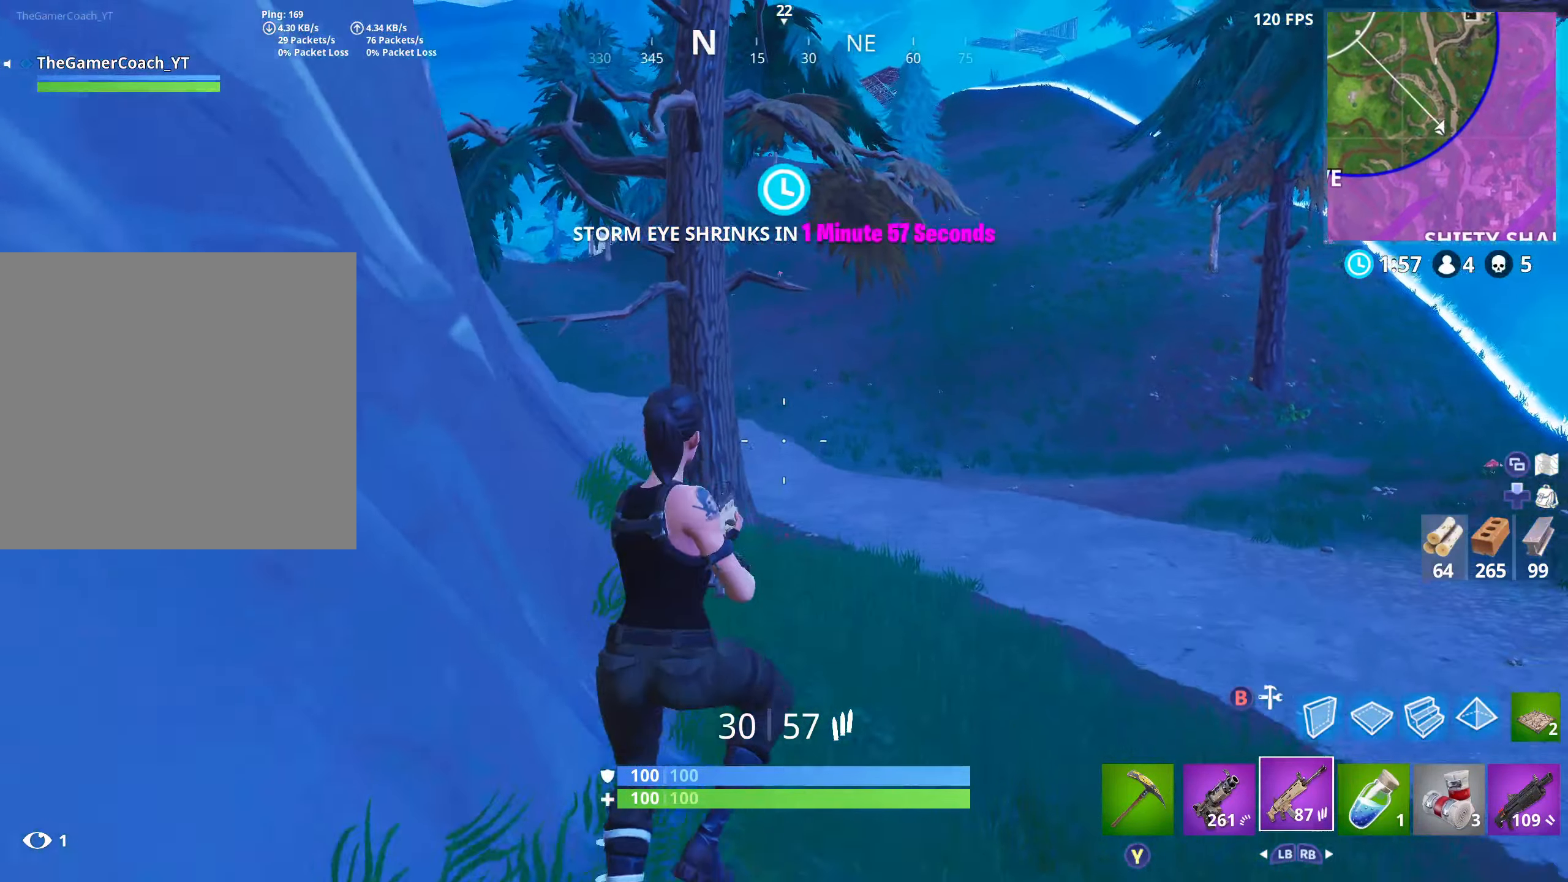
Gameplay with a controller (Xbox layout); each line is a JSON object with the inputs held at the frame after it. "events" lists button and stick changes between this image and that frame as [ms after this image, input, new state], when the widget could be followed in between.
{"buttons": [], "left_stick": "left", "right_stick": "center", "events": [[100, "left_stick", "up-left"], [484, "left_stick", "left"]]}
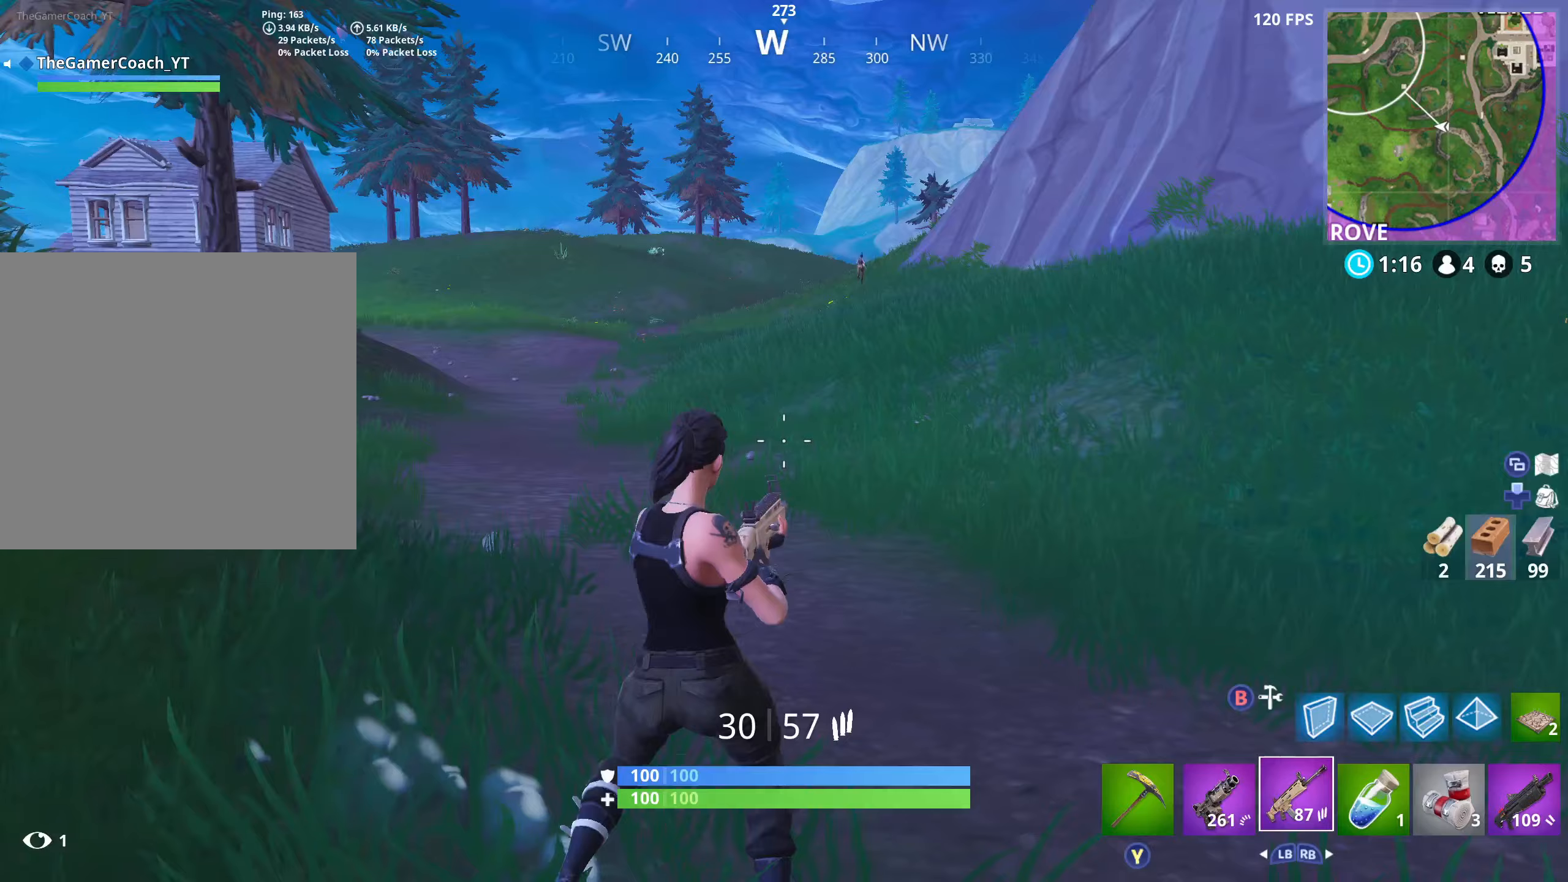
{"buttons": [], "left_stick": "left", "right_stick": "center", "events": [[217, "left_stick", "down-left"], [333, "left_stick", "left"], [367, "right_stick", "up-right"], [467, "right_stick", "center"]]}
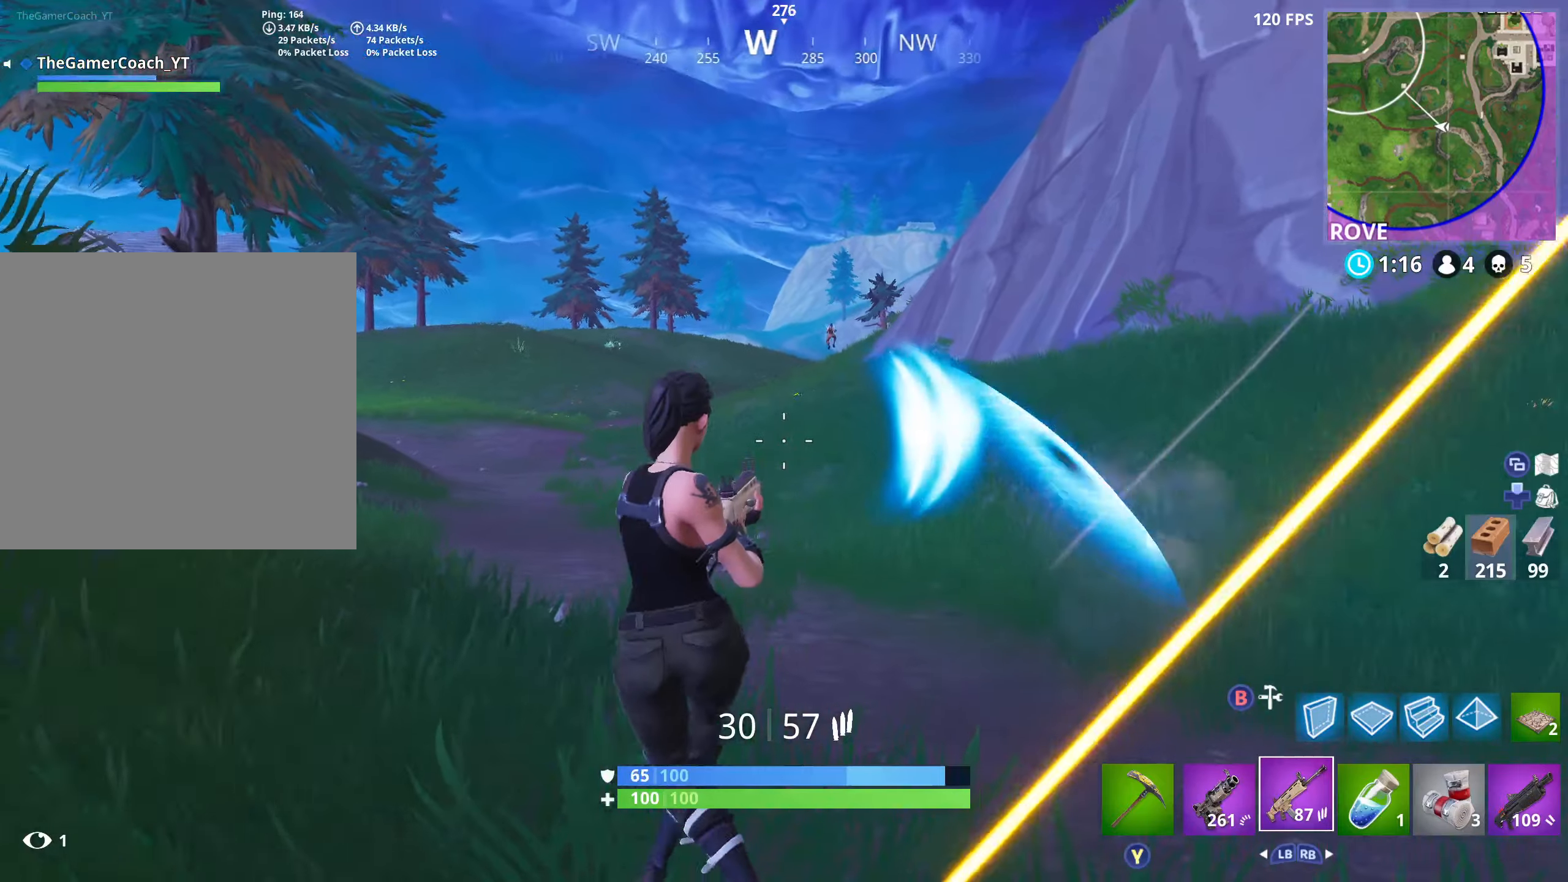
{"buttons": ["A", "R2"], "left_stick": "center", "right_stick": "down-right", "events": [[33, "R3", "down"], [67, "right_stick", "up-right"], [167, "R3", "up"], [250, "B", "down"], [283, "A", "down"], [283, "left_stick", "center"], [333, "R2", "down"], [350, "B", "up"], [383, "A", "up"], [383, "left_stick", "right"], [383, "right_stick", "down-right"], [433, "R2", "up"], [450, "A", "down"], [467, "R2", "down"], [467, "left_stick", "center"]]}
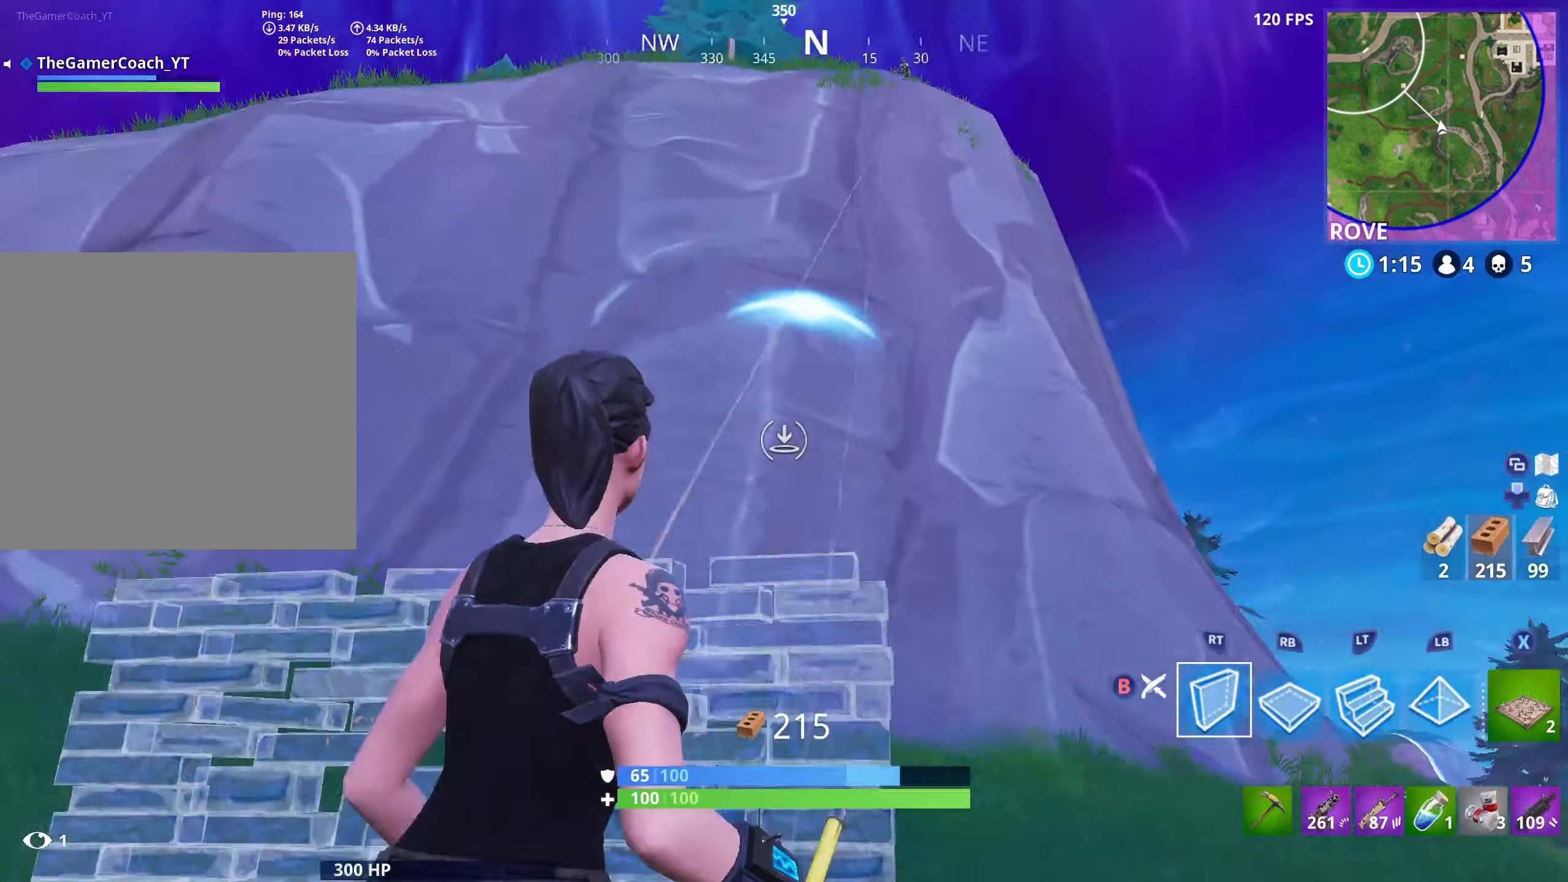
{"buttons": ["R1"], "left_stick": "right", "right_stick": "center", "events": [[17, "left_stick", "right"], [33, "A", "up"], [50, "R2", "up"], [67, "R2", "down"], [67, "right_stick", "up-left"], [100, "A", "down"], [117, "right_stick", "up"], [167, "R2", "up"], [200, "A", "up"], [217, "R1", "down"], [250, "left_stick", "up-right"], [267, "right_stick", "left"], [333, "R1", "up"], [333, "right_stick", "down"], [367, "R1", "down"], [367, "left_stick", "right"], [383, "L1", "down"], [450, "right_stick", "center"], [483, "L1", "up"]]}
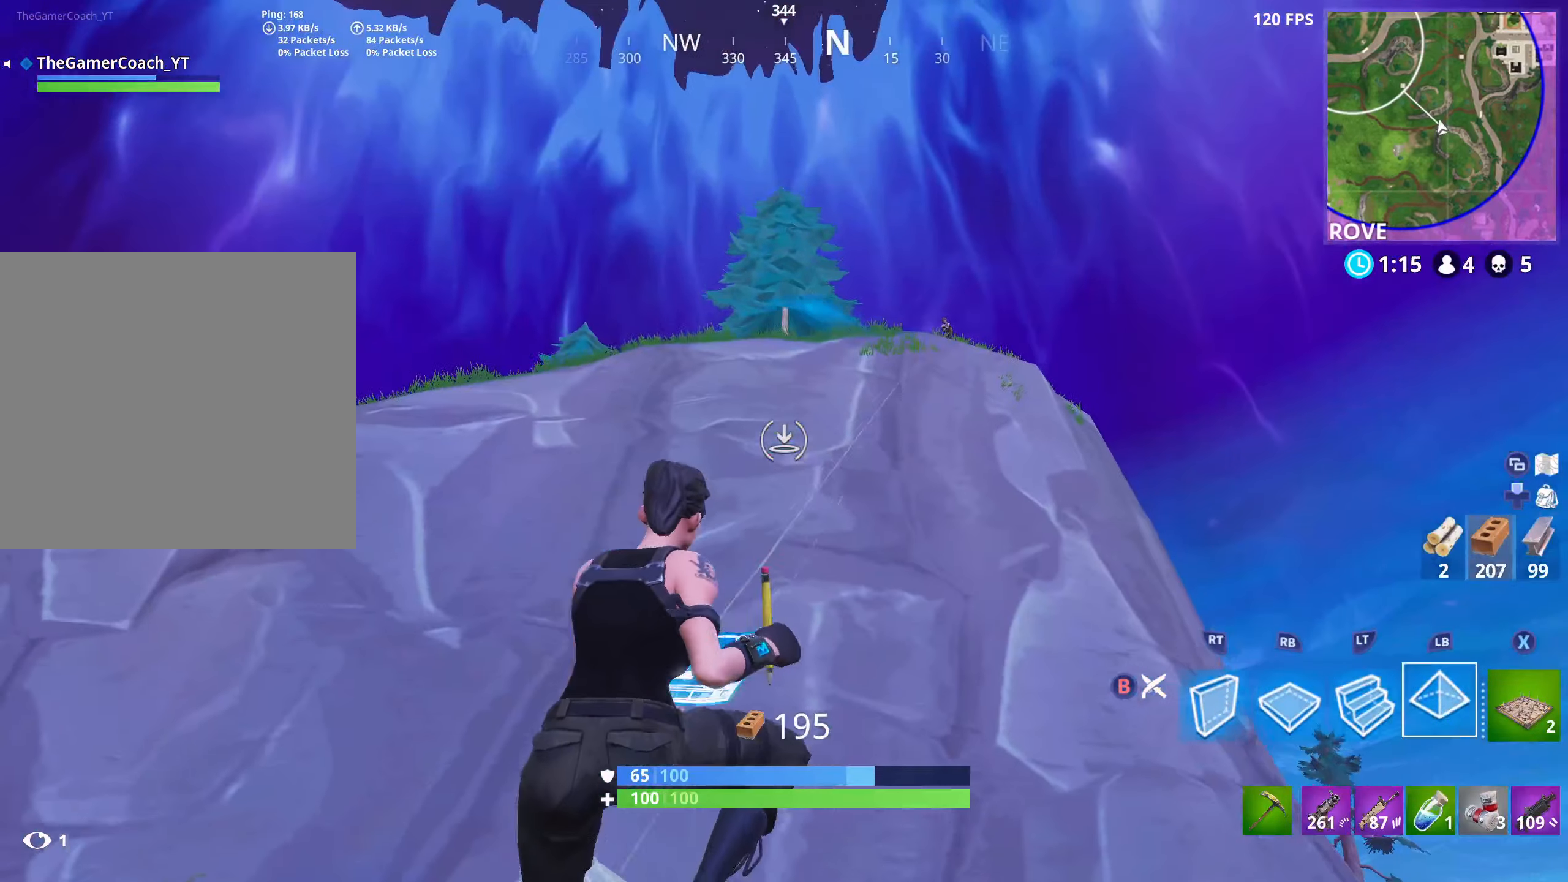
{"buttons": [], "left_stick": "right", "right_stick": "center", "events": [[50, "L1", "down"], [83, "R1", "up"], [117, "L1", "up"], [150, "R1", "down"], [150, "right_stick", "up-right"], [183, "L1", "down"], [200, "left_stick", "up-right"], [217, "R1", "up"], [250, "R1", "down"], [267, "L1", "up"], [267, "right_stick", "center"], [350, "L1", "down"], [350, "R1", "up"], [400, "R1", "down"], [433, "L1", "up"], [450, "left_stick", "right"], [483, "R1", "up"]]}
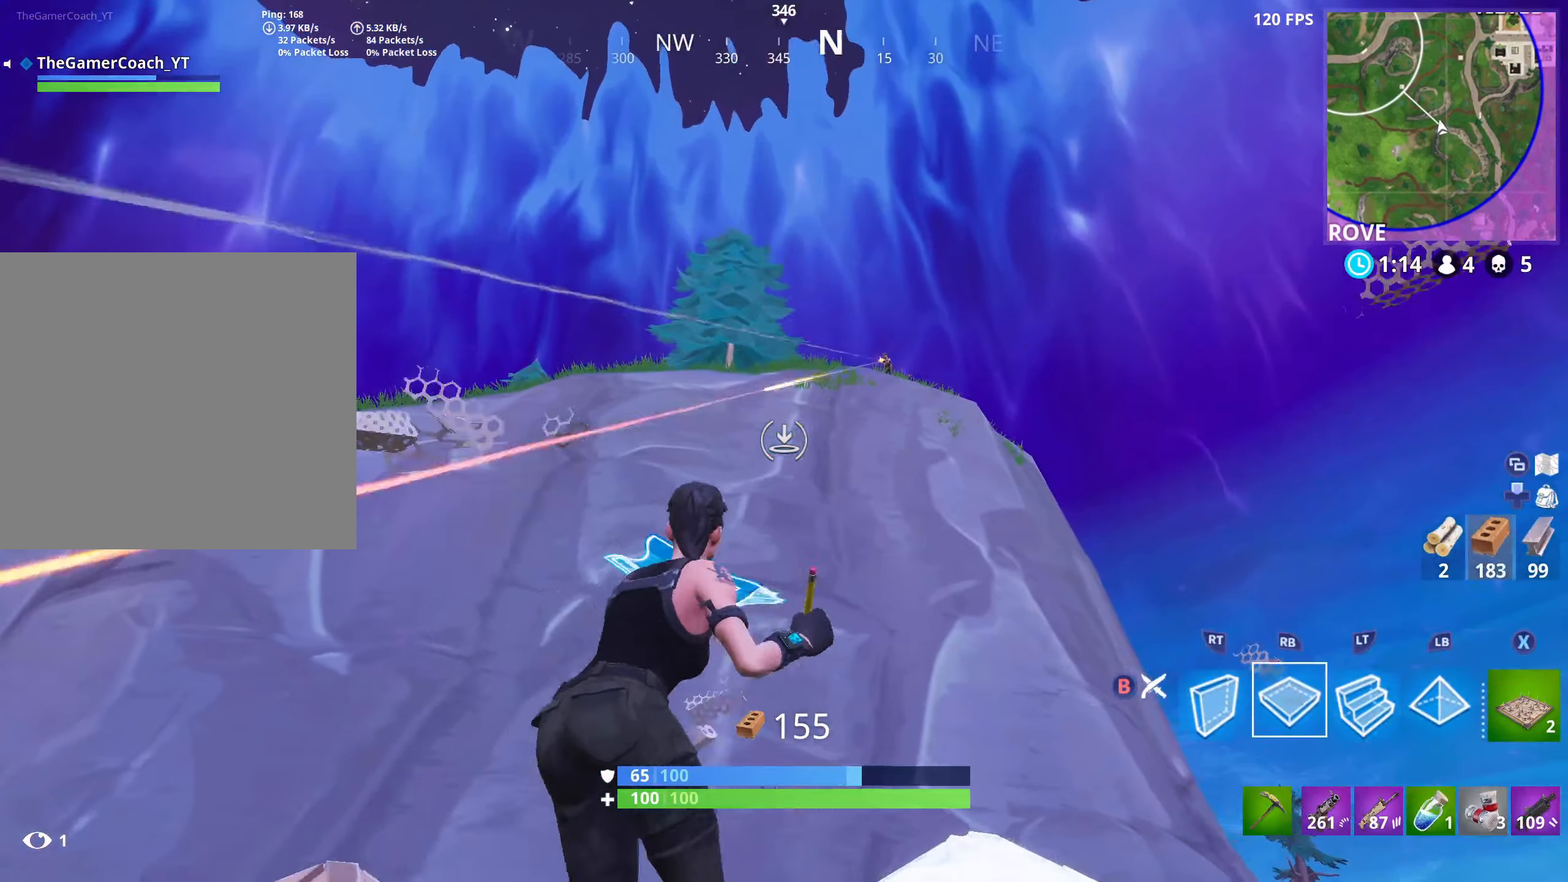
{"buttons": ["R1"], "left_stick": "right", "right_stick": "down-left", "events": [[17, "left_stick", "down-right"], [17, "right_stick", "up-right"], [50, "R2", "down"], [83, "right_stick", "center"], [133, "right_stick", "up-right"], [150, "R2", "up"], [183, "right_stick", "up"], [217, "R1", "down"], [233, "left_stick", "right"], [267, "L1", "down"], [300, "R1", "up"], [350, "L1", "up"], [350, "R1", "down"], [350, "right_stick", "center"], [400, "L1", "down"], [417, "R1", "up"], [467, "R1", "down"], [500, "L1", "up"], [500, "right_stick", "down-left"]]}
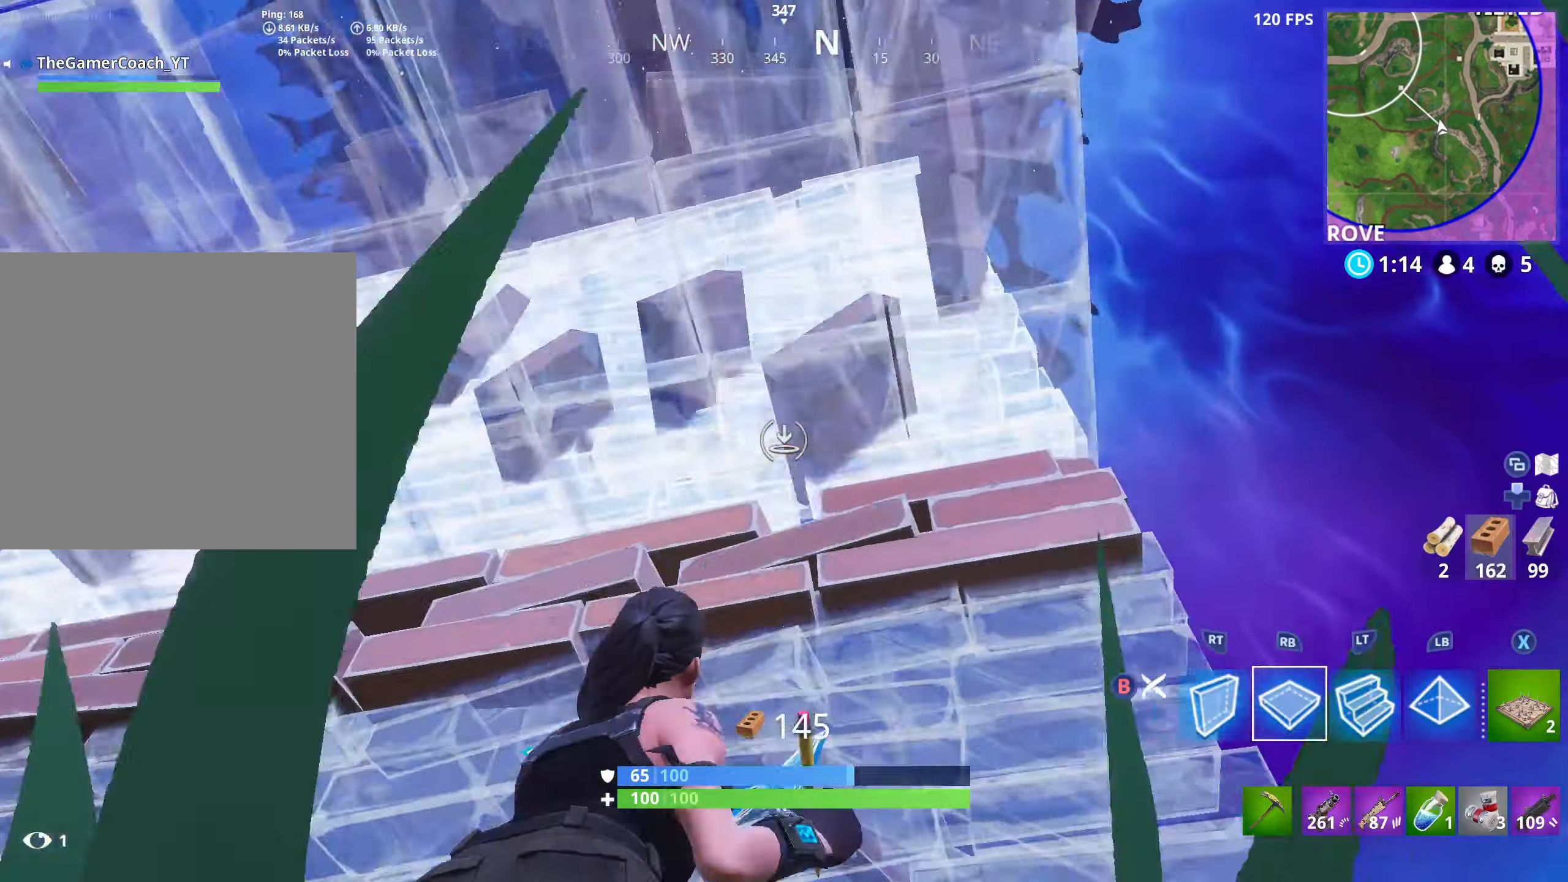
{"buttons": ["R2"], "left_stick": "right", "right_stick": "center", "events": [[33, "left_stick", "down-left"], [50, "L1", "down"], [67, "R1", "up"], [133, "right_stick", "center"], [167, "L1", "up"], [167, "R2", "down"], [217, "left_stick", "up-left"], [250, "L1", "down"], [267, "R2", "up"], [333, "R2", "down"], [333, "left_stick", "right"], [350, "L1", "up"]]}
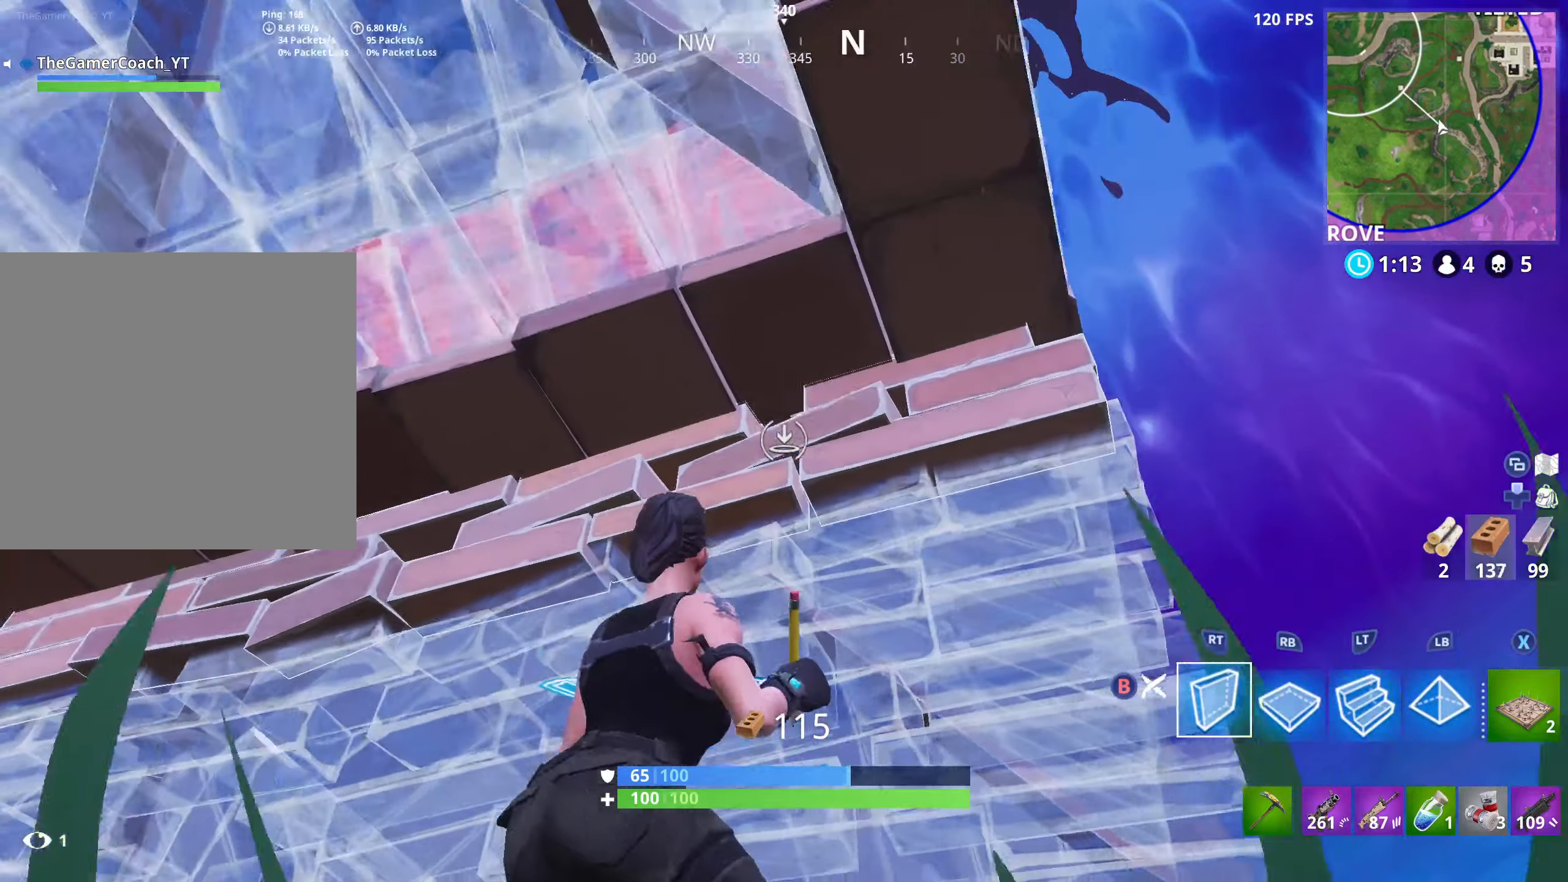
{"buttons": [], "left_stick": "down-right", "right_stick": "up-right", "events": [[17, "B", "down"], [50, "R2", "up"], [50, "right_stick", "down-left"], [117, "B", "up"], [133, "R3", "down"], [217, "R3", "up"], [250, "right_stick", "center"], [383, "right_stick", "right"], [433, "right_stick", "up-right"], [467, "left_stick", "down-right"]]}
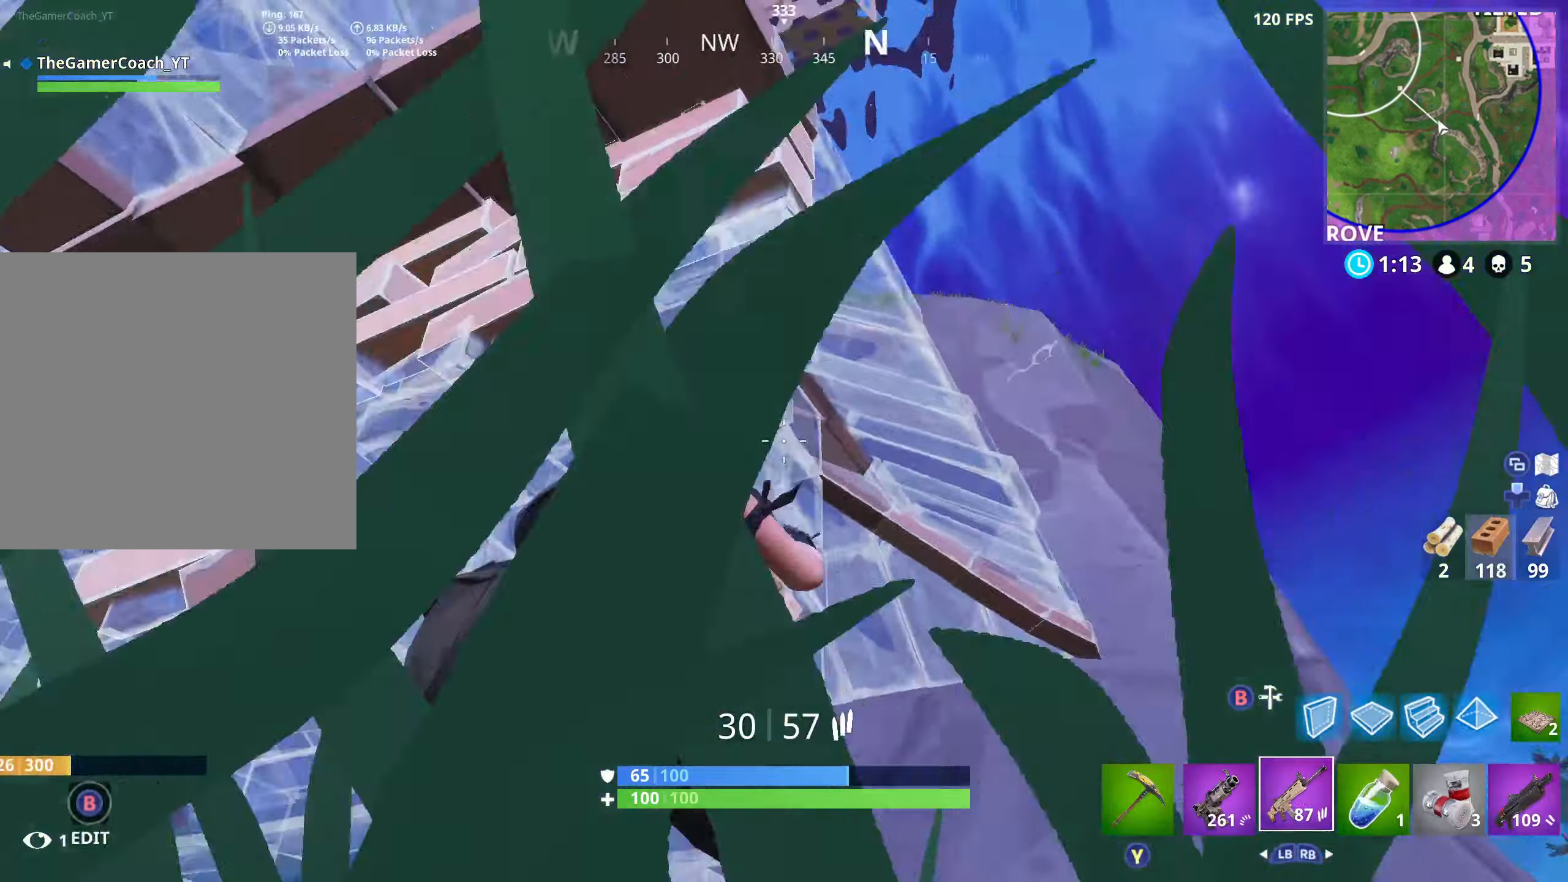
{"buttons": [], "left_stick": "left", "right_stick": "down-left", "events": [[133, "R3", "down"], [150, "left_stick", "left"], [183, "right_stick", "center"], [217, "R3", "up"], [317, "right_stick", "down-left"]]}
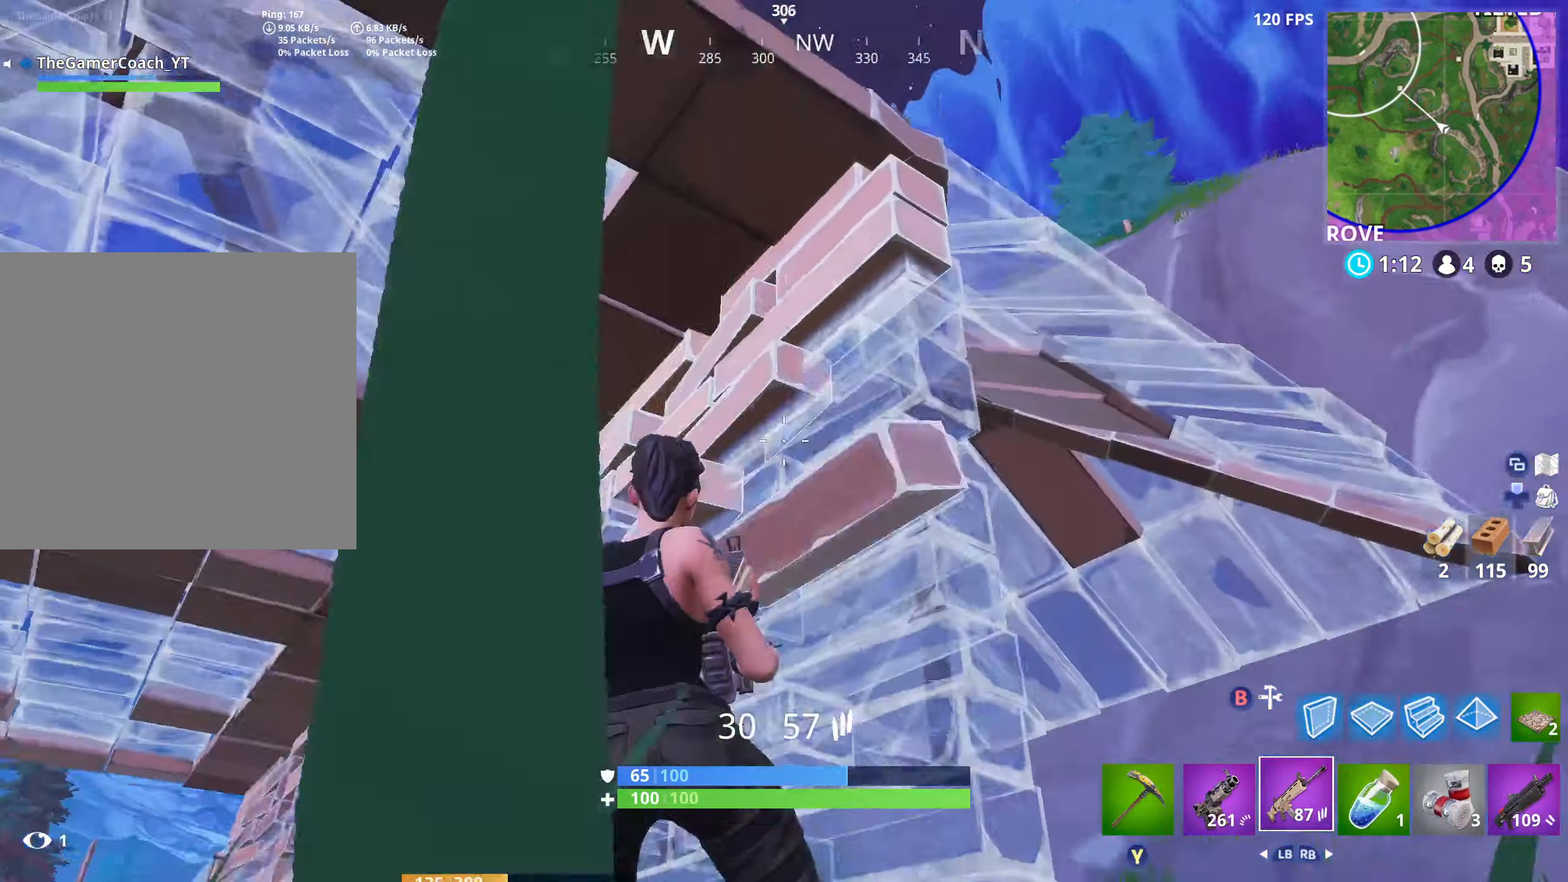
{"buttons": ["R2"], "left_stick": "up", "right_stick": "down", "events": [[150, "B", "down"], [267, "B", "up"], [283, "left_stick", "up-left"], [300, "R2", "down"], [317, "right_stick", "down"], [450, "R2", "up"], [450, "left_stick", "up"], [483, "R2", "down"]]}
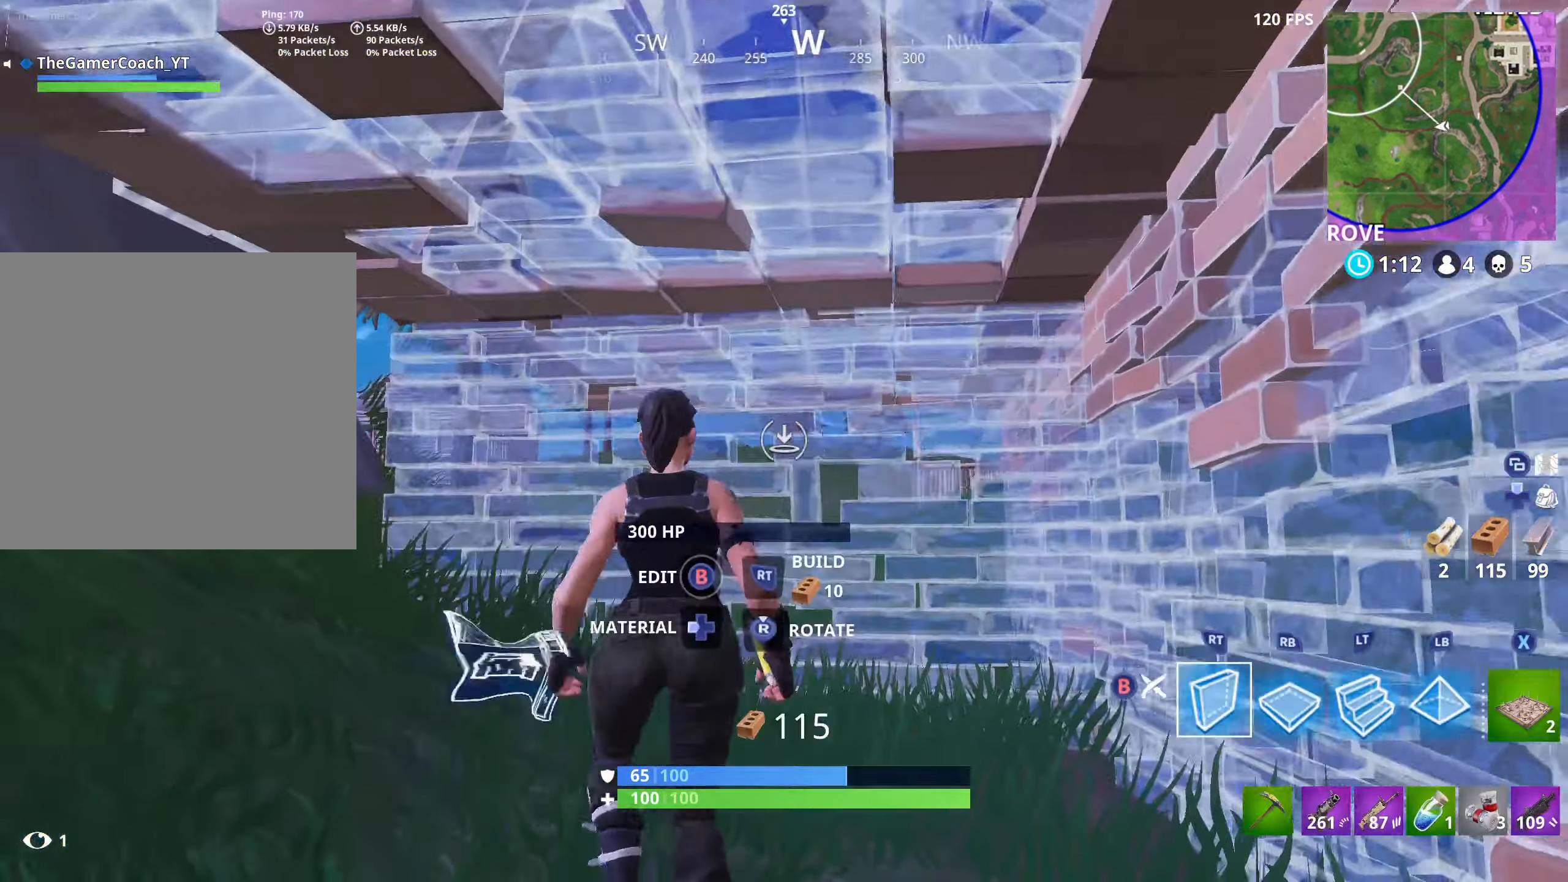
{"buttons": [], "left_stick": "right", "right_stick": "up-right", "events": [[67, "left_stick", "right"], [100, "R2", "up"], [133, "R2", "down"], [150, "right_stick", "center"], [183, "left_stick", "down-right"], [317, "B", "down"], [317, "right_stick", "right"], [383, "R2", "up"], [417, "left_stick", "right"], [450, "B", "up"], [467, "right_stick", "up-right"]]}
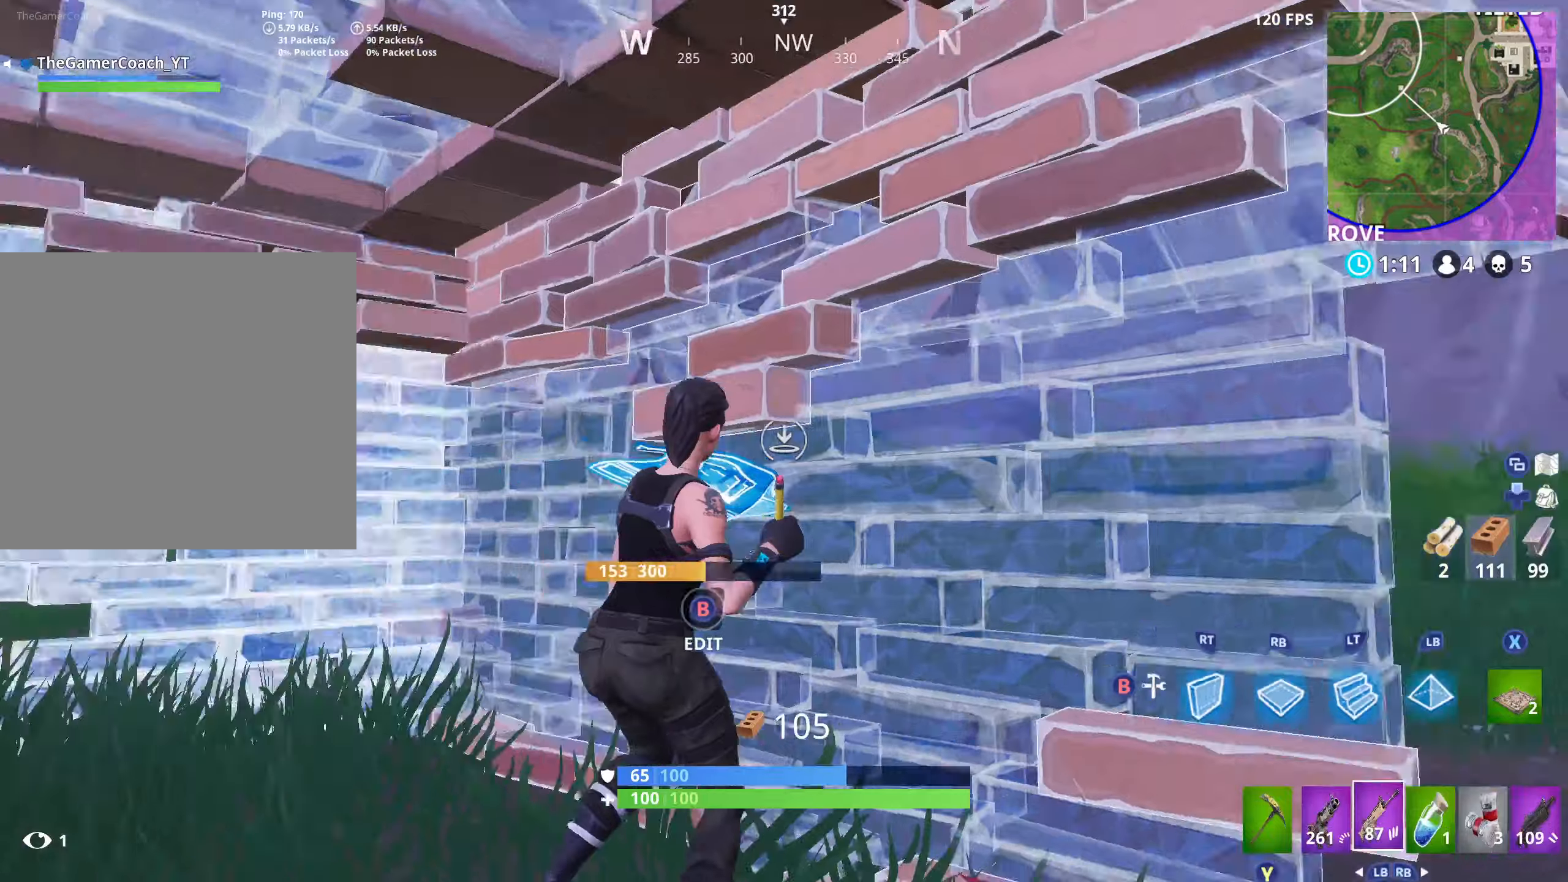
{"buttons": [], "left_stick": "center", "right_stick": "up-left", "events": [[167, "right_stick", "center"], [234, "R3", "down"], [350, "R3", "up"], [350, "right_stick", "up-left"], [484, "left_stick", "center"]]}
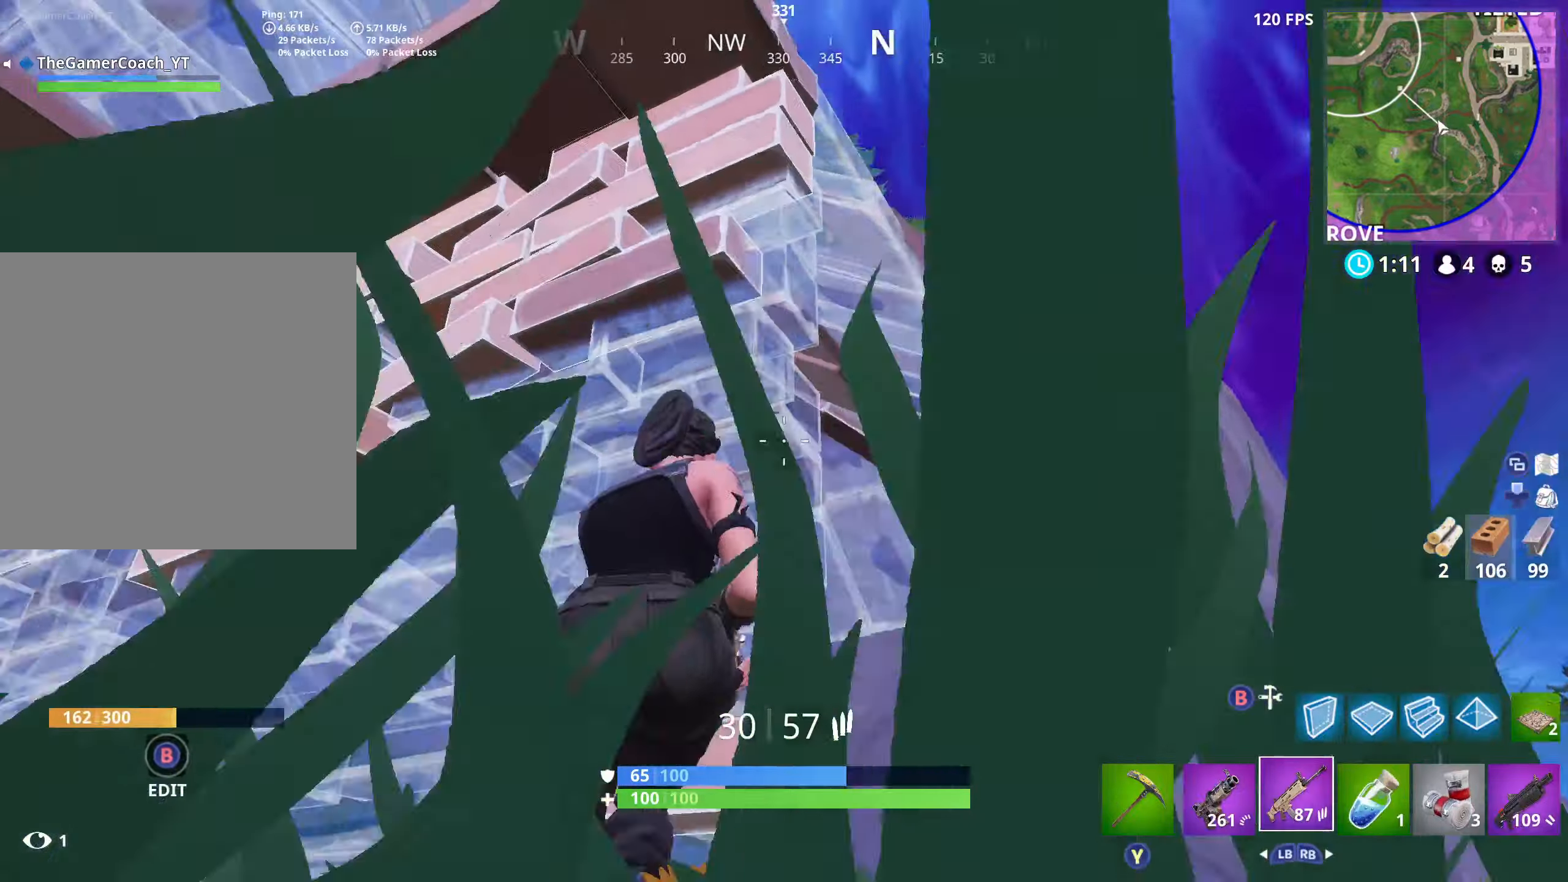
{"buttons": [], "left_stick": "down", "right_stick": "down", "events": [[67, "right_stick", "center"], [100, "left_stick", "right"], [250, "left_stick", "down-left"], [334, "R3", "down"], [434, "right_stick", "down"], [450, "left_stick", "down"], [467, "R3", "up"]]}
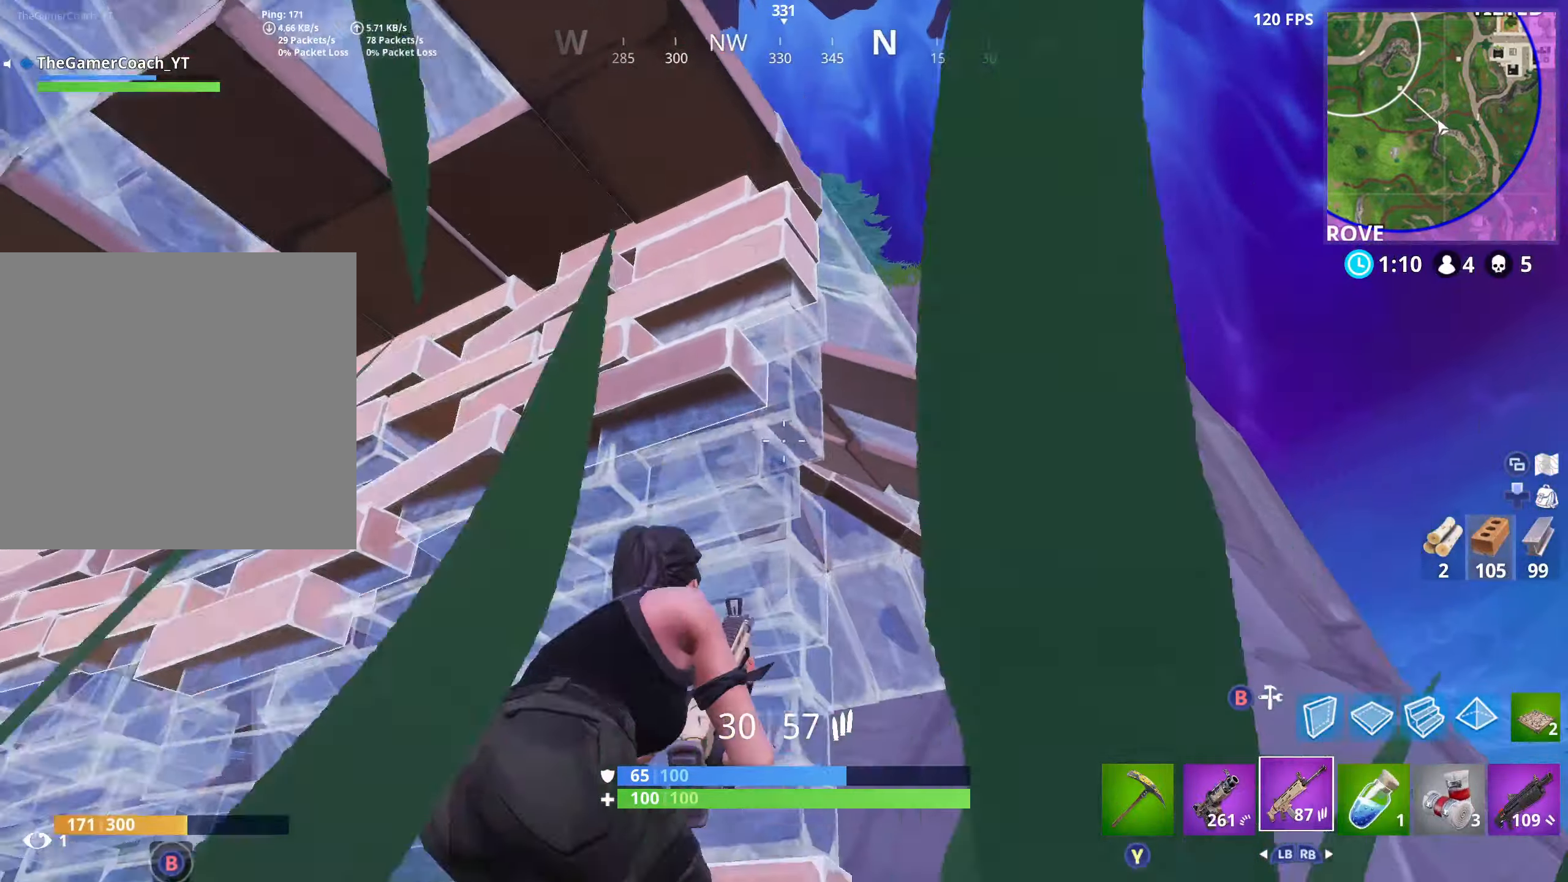
{"buttons": [], "left_stick": "right", "right_stick": "down-left", "events": [[50, "right_stick", "center"], [167, "right_stick", "down"], [250, "right_stick", "down-left"], [284, "left_stick", "center"], [484, "left_stick", "right"]]}
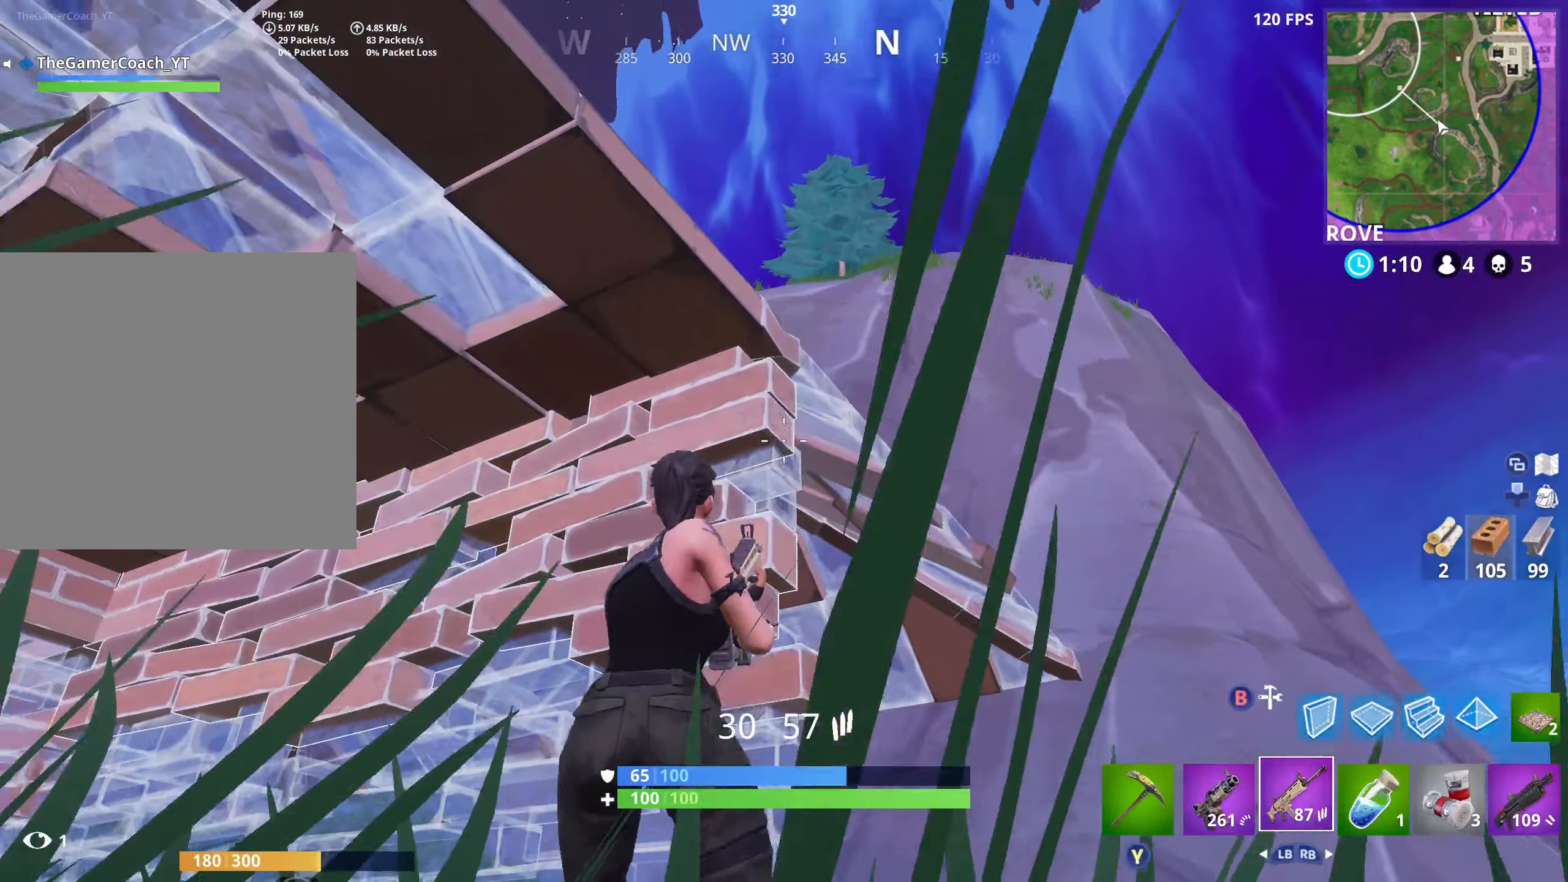
{"buttons": [], "left_stick": "center", "right_stick": "center", "events": [[67, "left_stick", "left"], [484, "left_stick", "center"], [484, "right_stick", "center"]]}
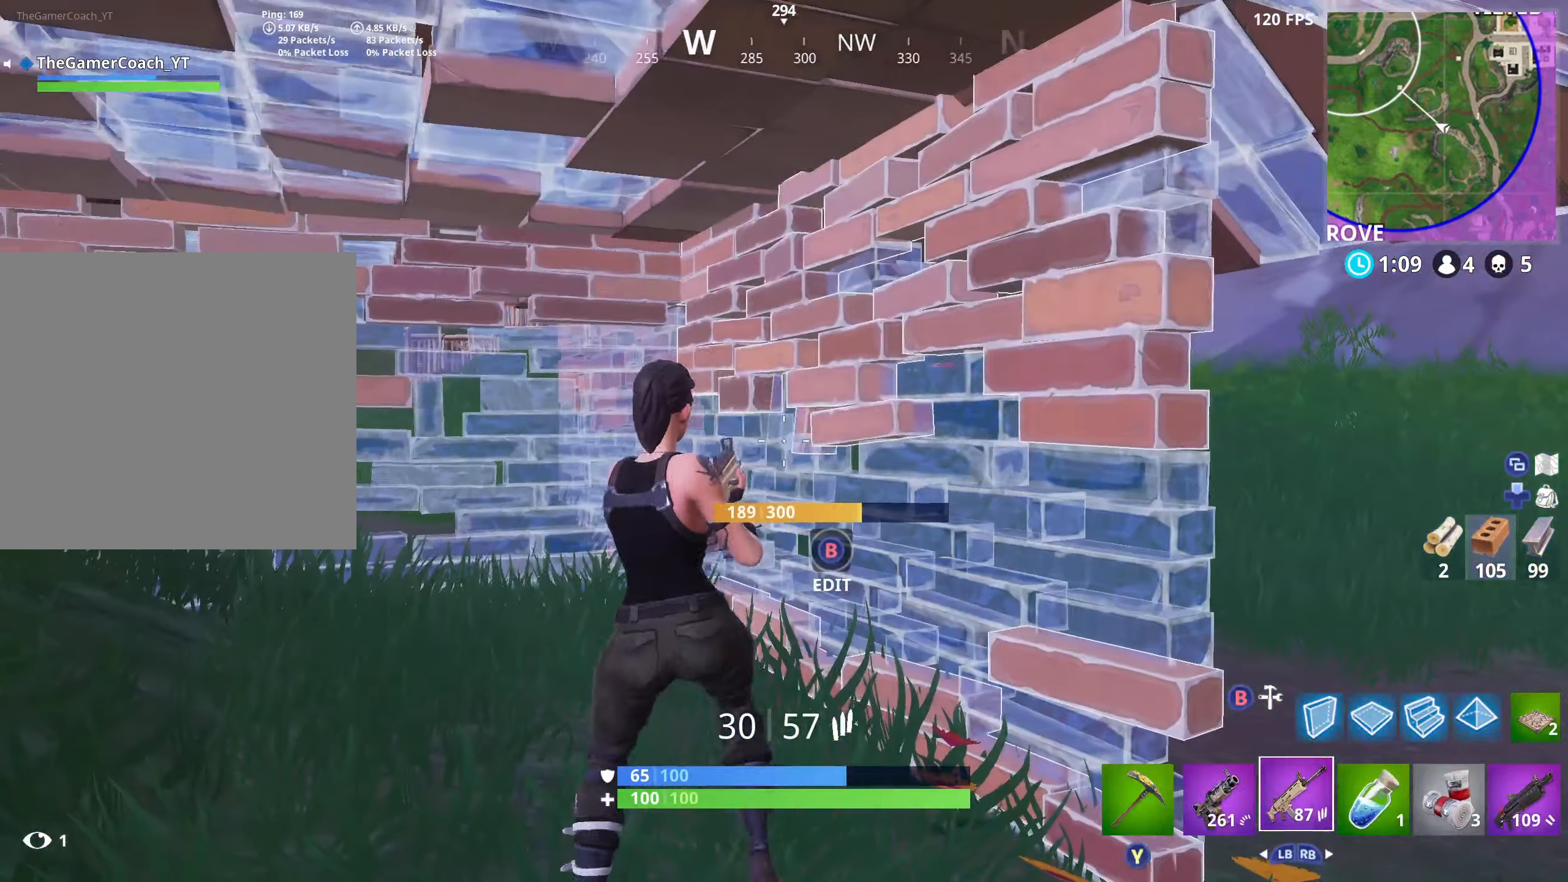
{"buttons": [], "left_stick": "left", "right_stick": "center", "events": [[17, "left_stick", "down-right"], [67, "right_stick", "up-right"], [134, "left_stick", "right"], [284, "left_stick", "up"], [350, "right_stick", "center"], [367, "left_stick", "left"]]}
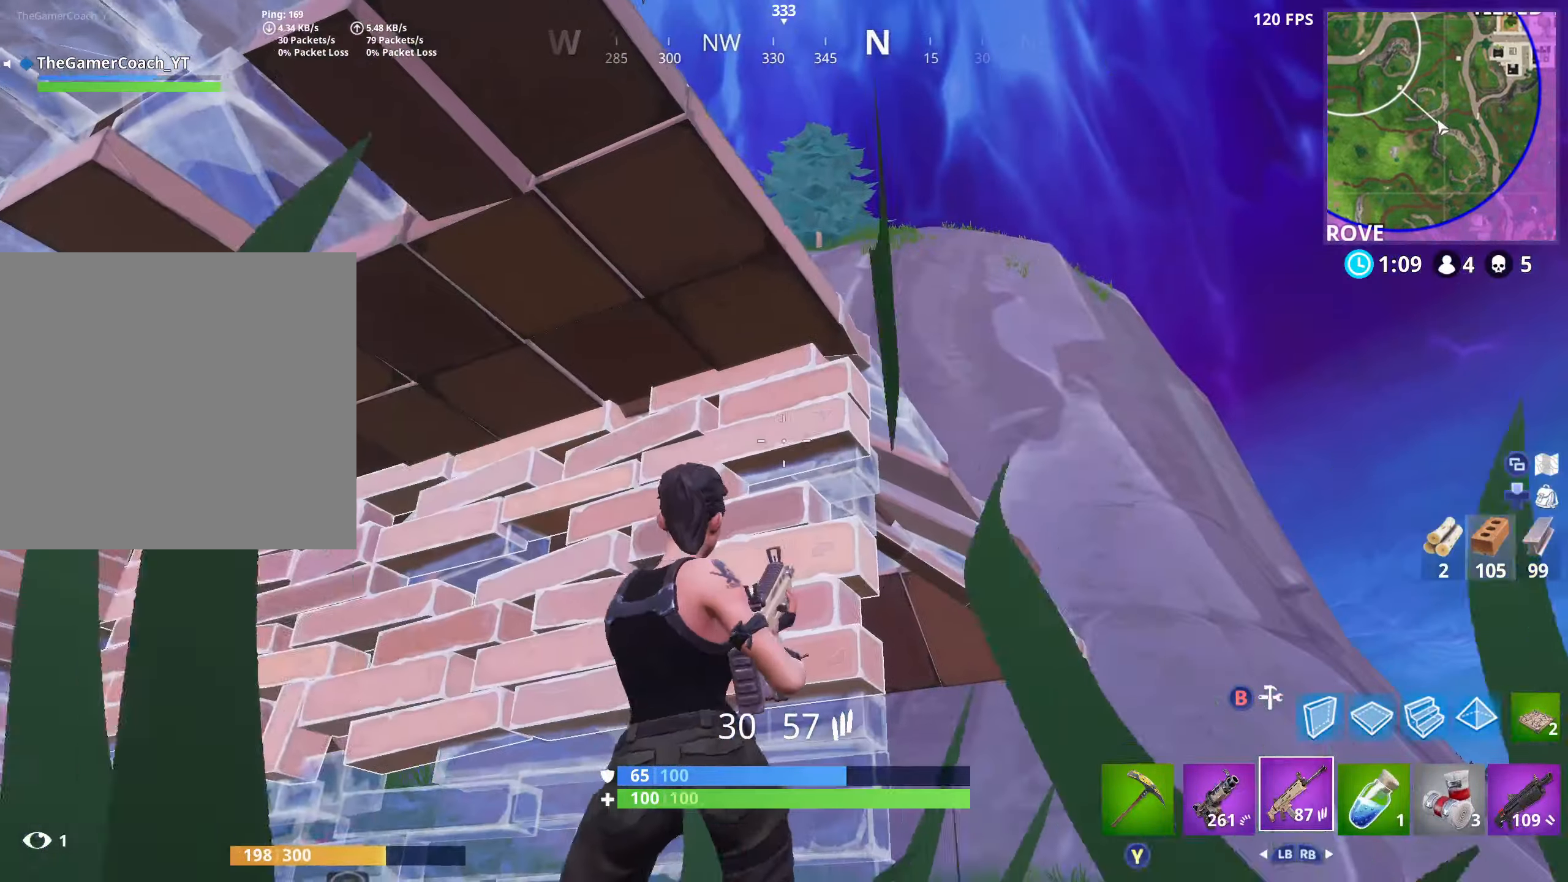
{"buttons": [], "left_stick": "left", "right_stick": "down-left", "events": [[50, "left_stick", "center"], [184, "left_stick", "right"], [300, "left_stick", "up-left"], [367, "left_stick", "left"], [367, "right_stick", "down-left"]]}
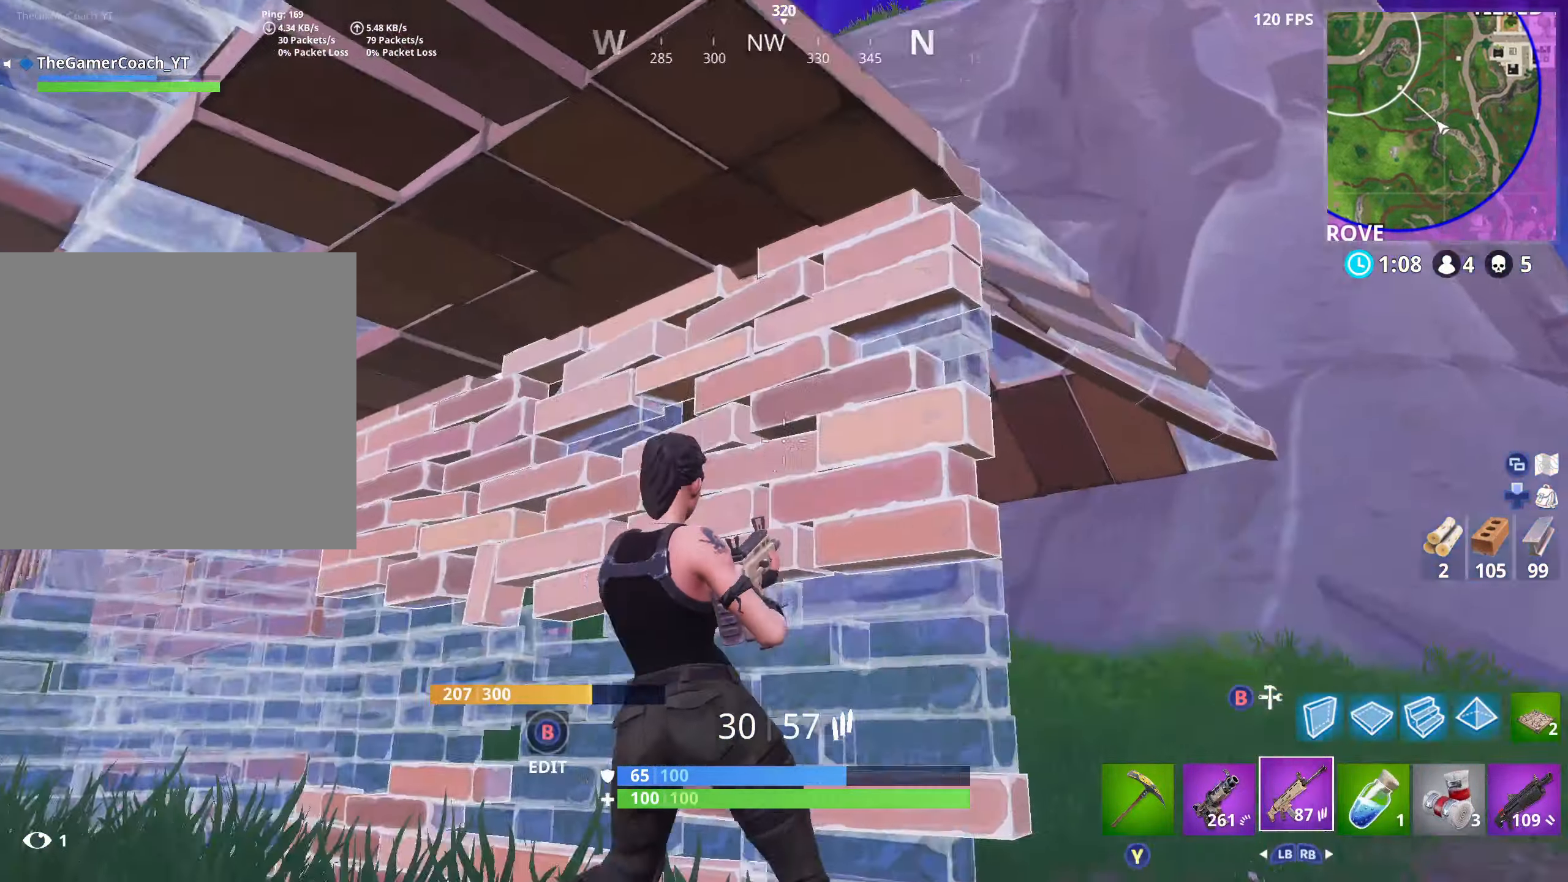
{"buttons": [], "left_stick": "up-left", "right_stick": "center", "events": [[233, "right_stick", "center"], [300, "left_stick", "up-left"]]}
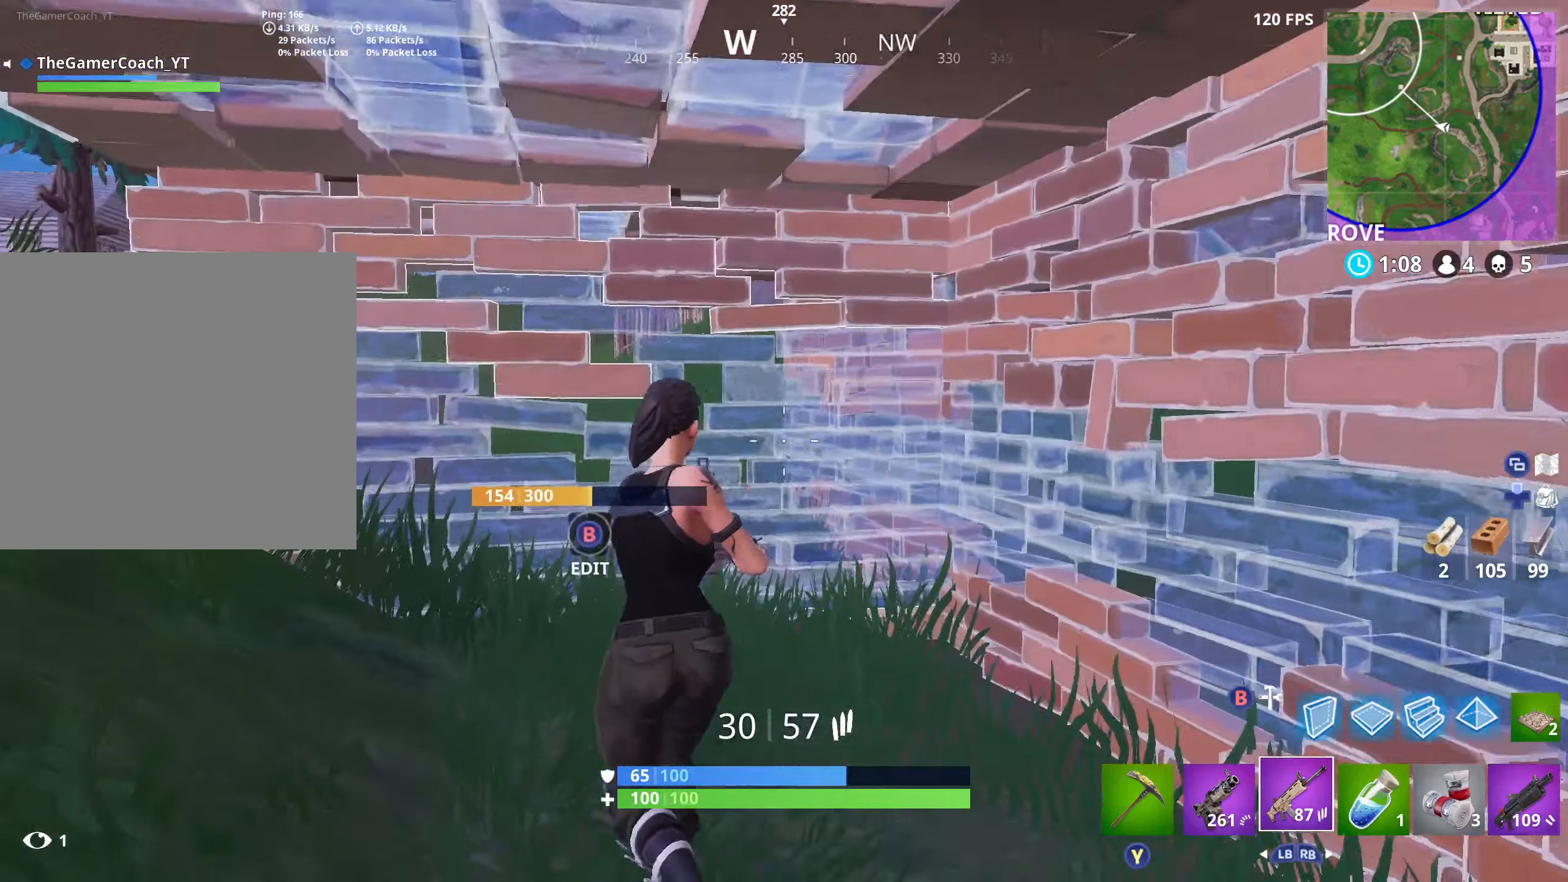
{"buttons": [], "left_stick": "right", "right_stick": "center", "events": [[66, "right_stick", "right"], [116, "left_stick", "right"], [183, "right_stick", "up-right"], [466, "right_stick", "center"]]}
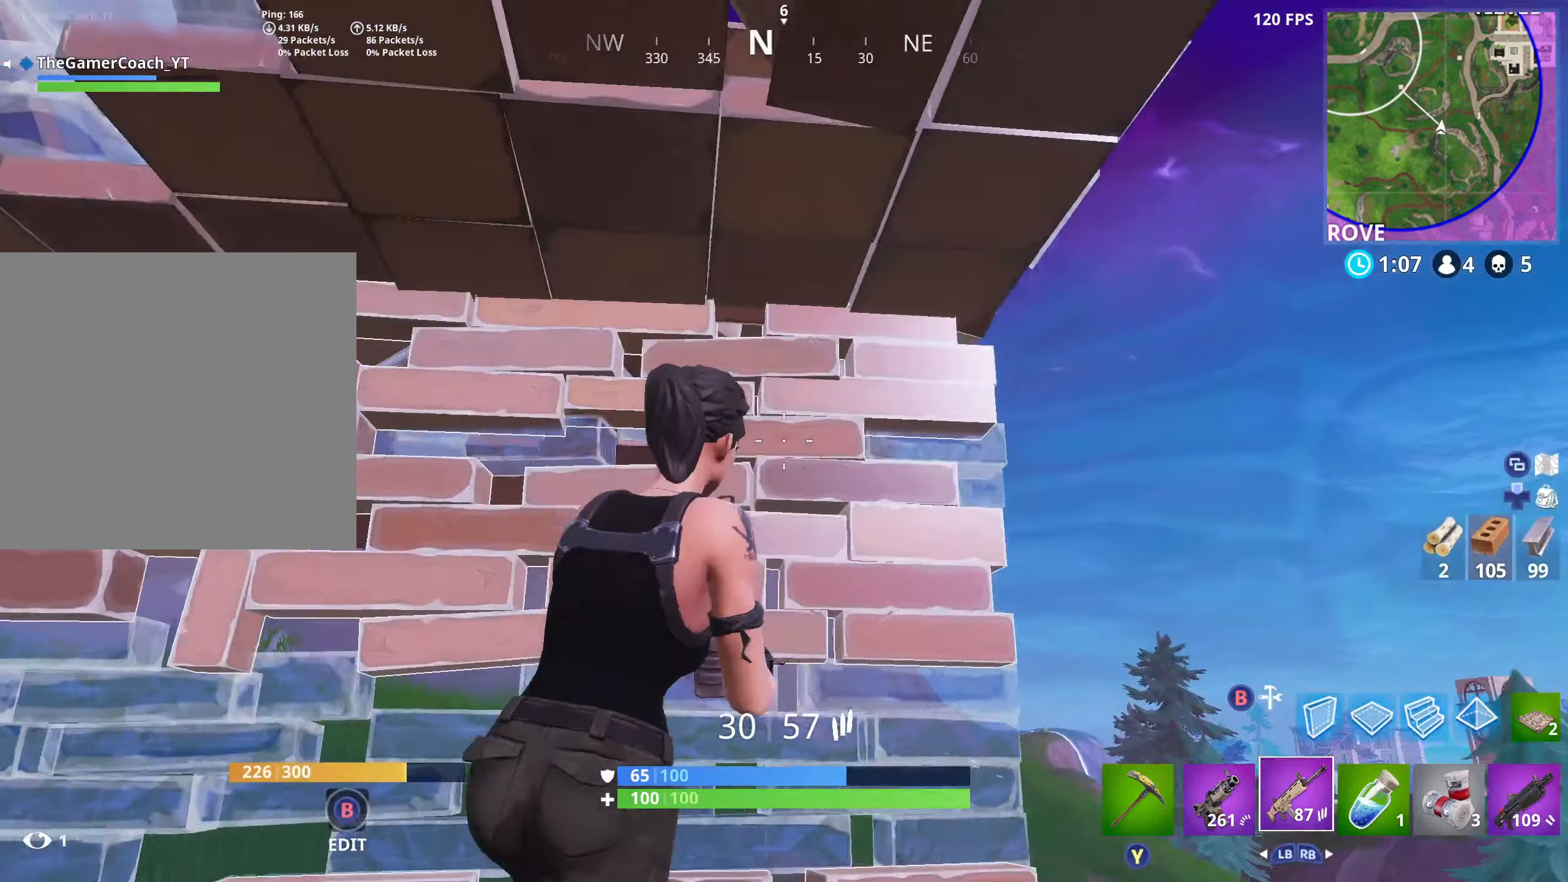
{"buttons": [], "left_stick": "center", "right_stick": "center", "events": [[100, "right_stick", "left"], [166, "right_stick", "up-left"], [400, "right_stick", "center"], [450, "left_stick", "center"]]}
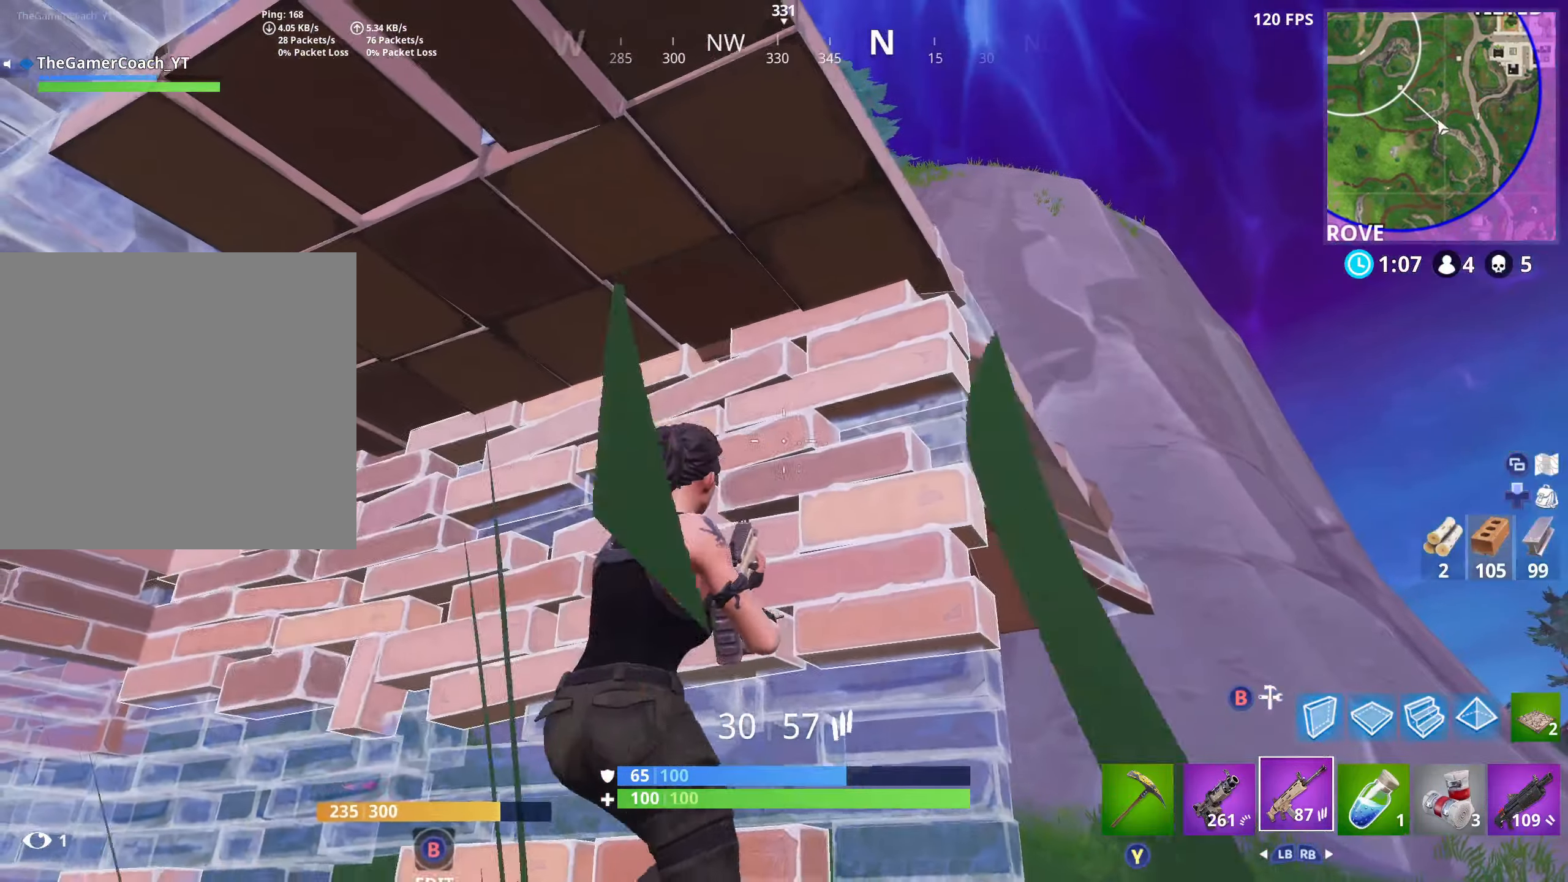
{"buttons": [], "left_stick": "center", "right_stick": "center", "events": [[150, "left_stick", "right"], [150, "right_stick", "left"], [300, "right_stick", "center"], [366, "left_stick", "center"]]}
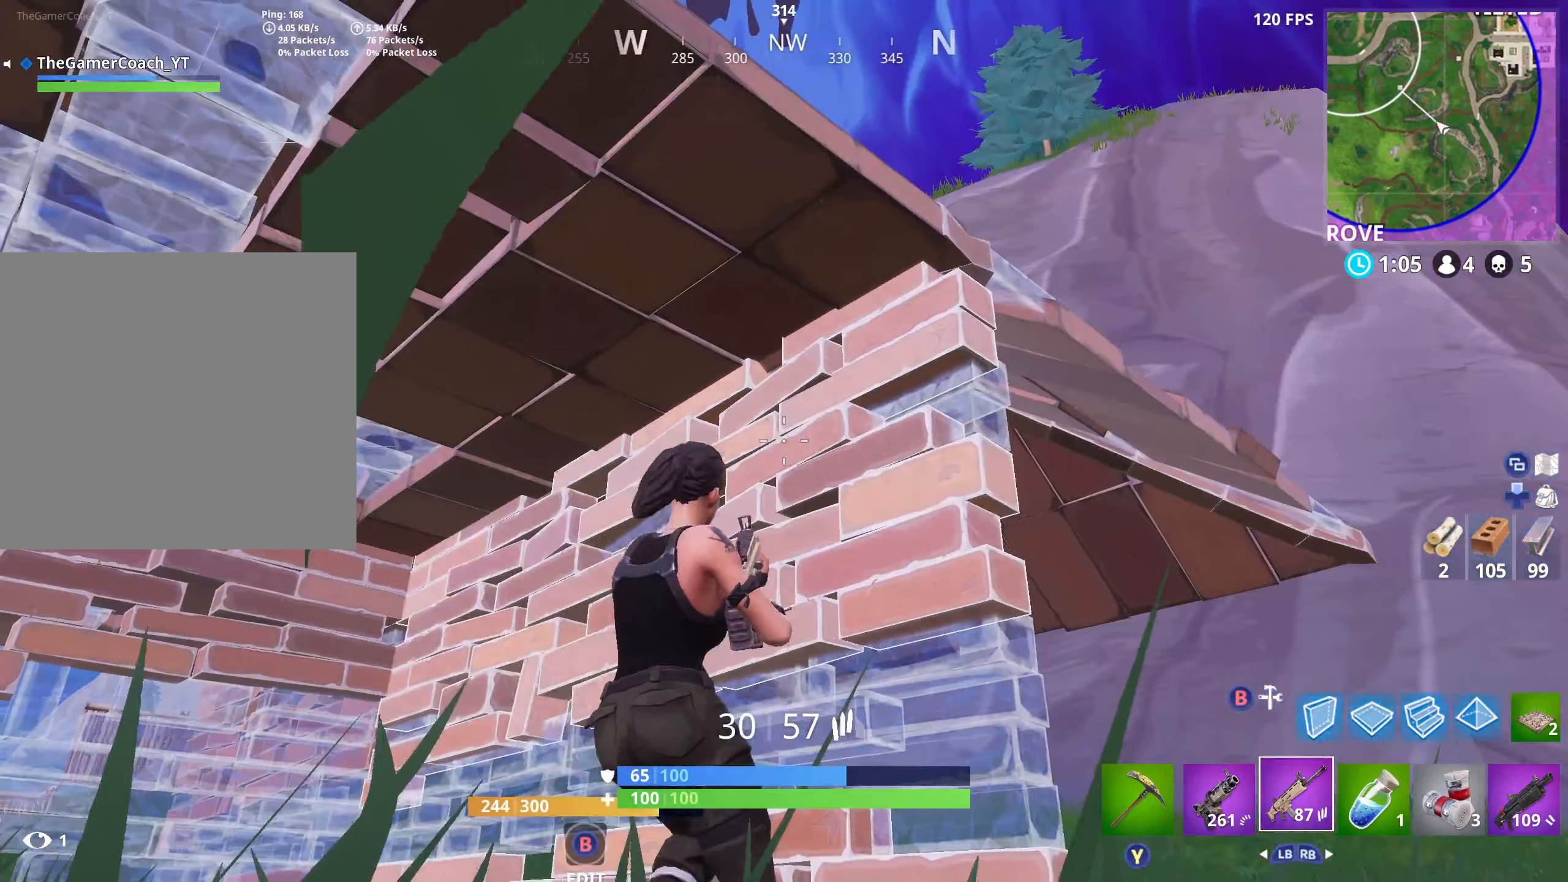
{"buttons": [], "left_stick": "up-left", "right_stick": "center", "events": [[333, "A", "down"], [450, "left_stick", "up-left"], [466, "A", "up"]]}
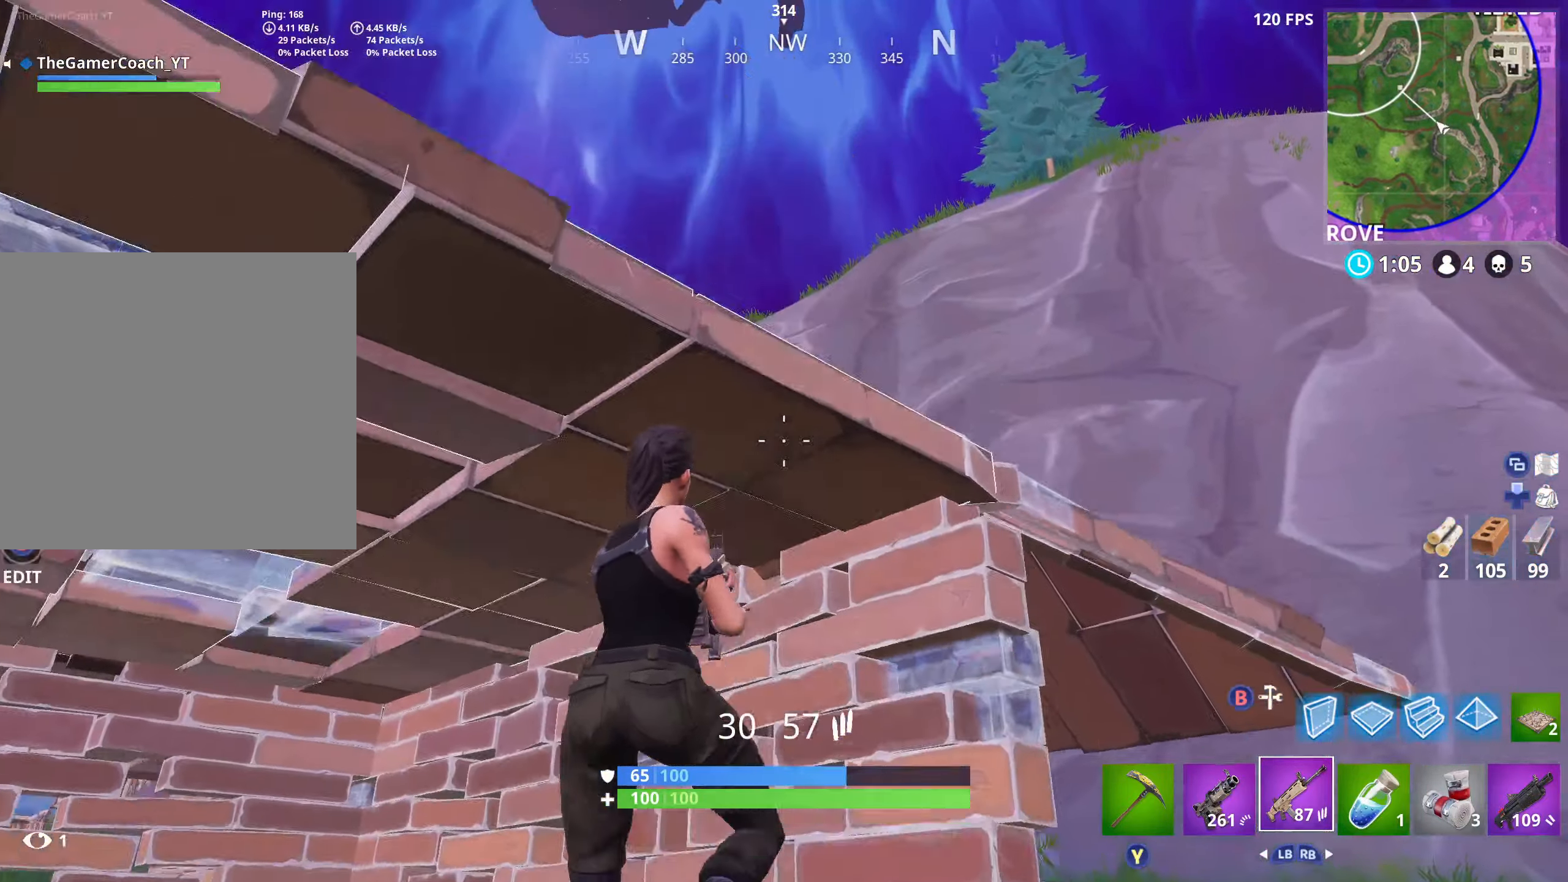
{"buttons": [], "left_stick": "up-right", "right_stick": "down-right", "events": [[183, "left_stick", "center"], [333, "right_stick", "down-right"], [350, "left_stick", "right"], [483, "left_stick", "up-right"]]}
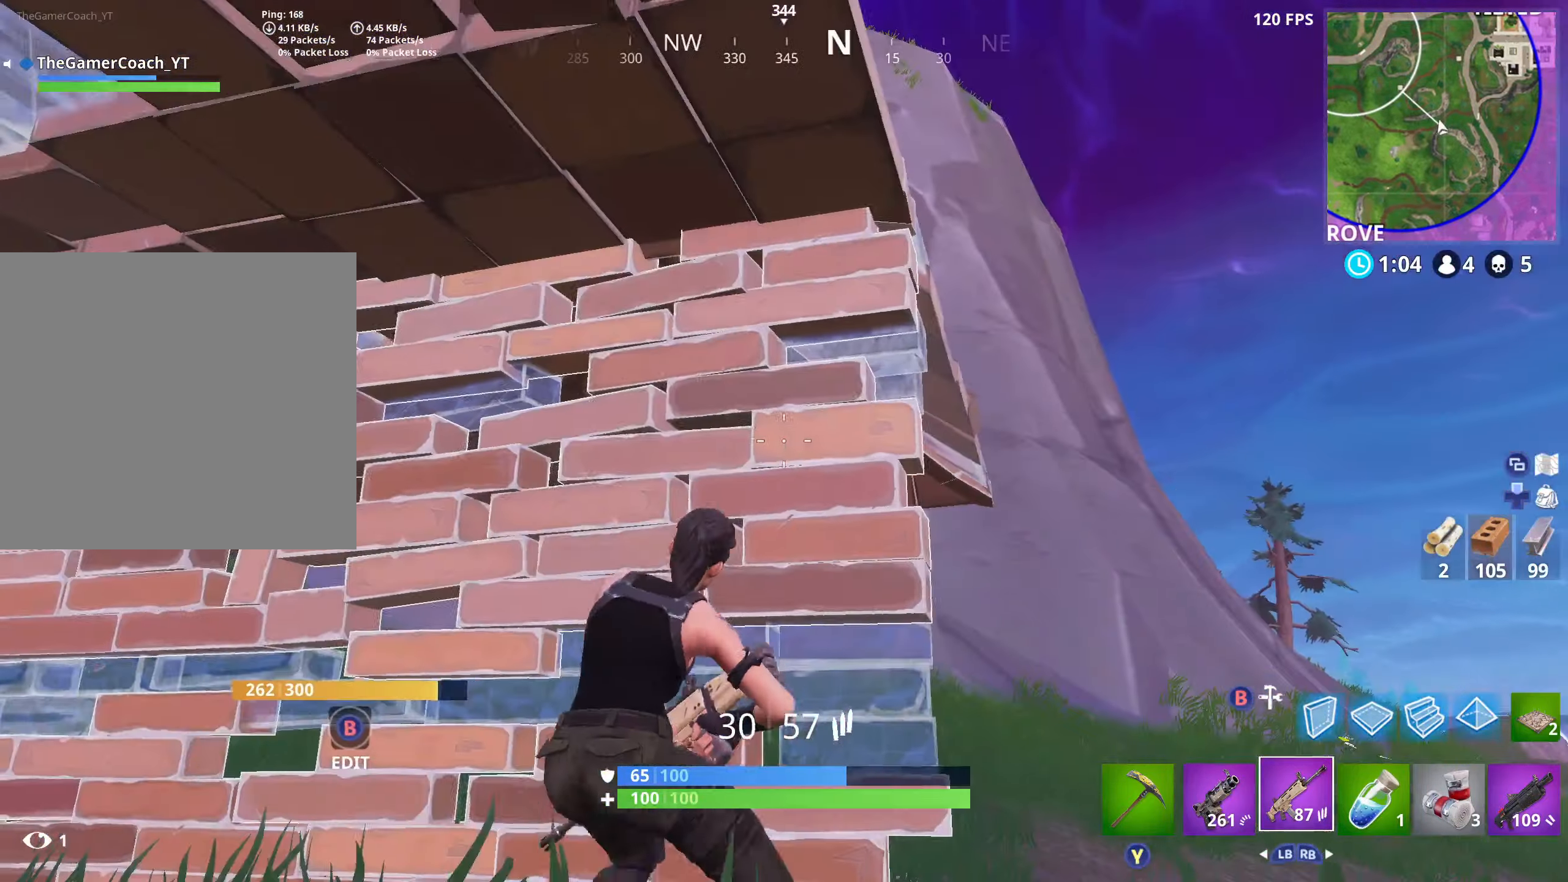
{"buttons": [], "left_stick": "center", "right_stick": "center", "events": [[16, "right_stick", "center"], [233, "left_stick", "center"], [233, "right_stick", "up-left"], [283, "A", "down"], [383, "left_stick", "up-left"], [433, "A", "up"], [450, "right_stick", "center"], [500, "left_stick", "center"]]}
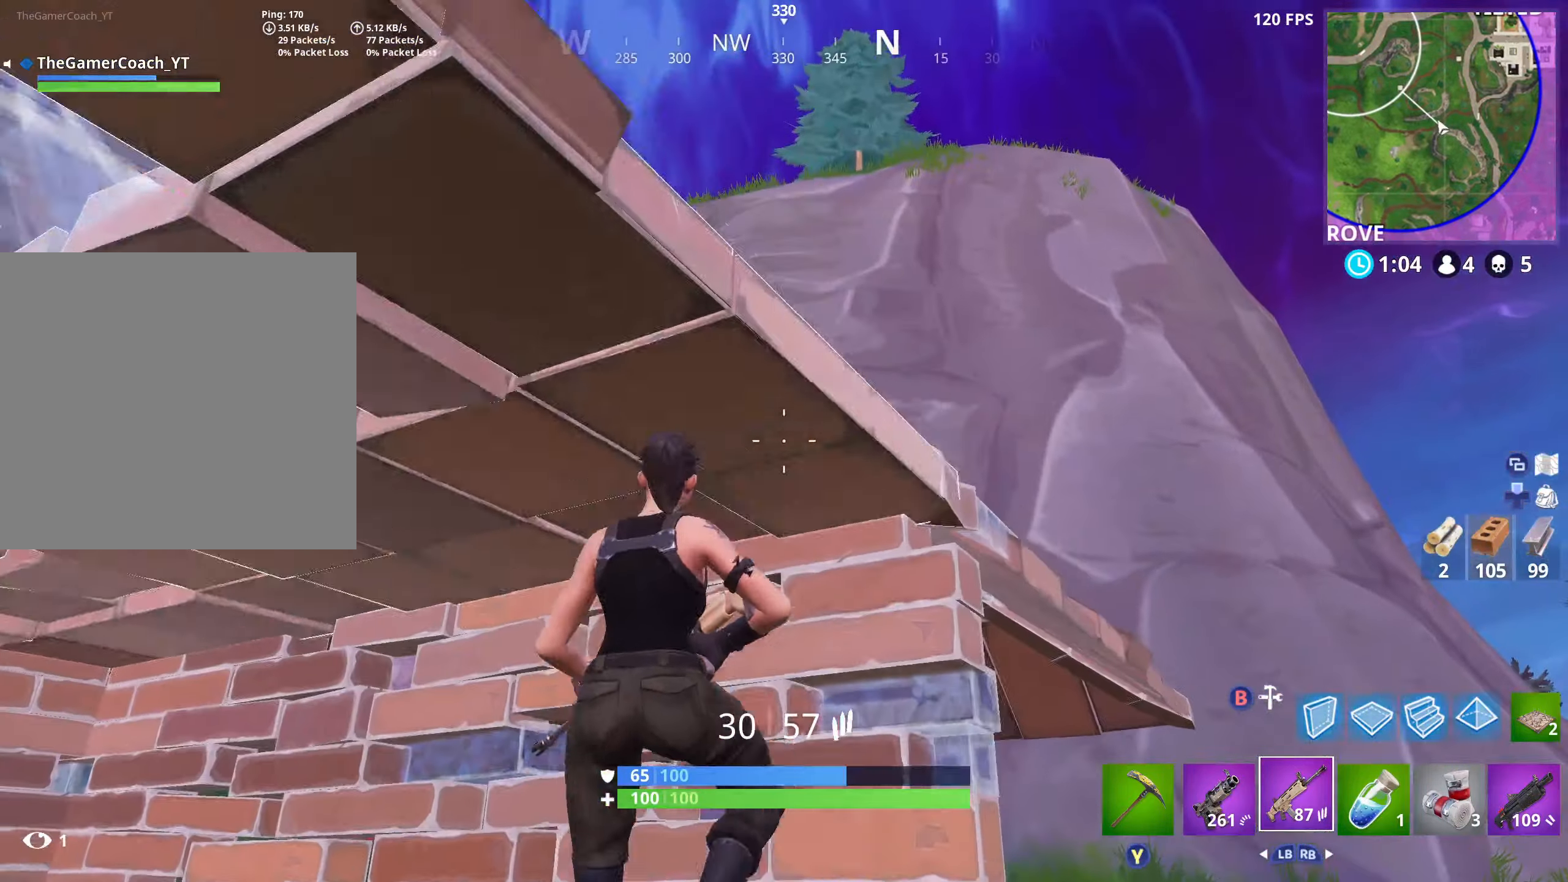
{"buttons": [], "left_stick": "center", "right_stick": "center", "events": [[283, "left_stick", "right"], [350, "left_stick", "down-right"], [450, "left_stick", "center"]]}
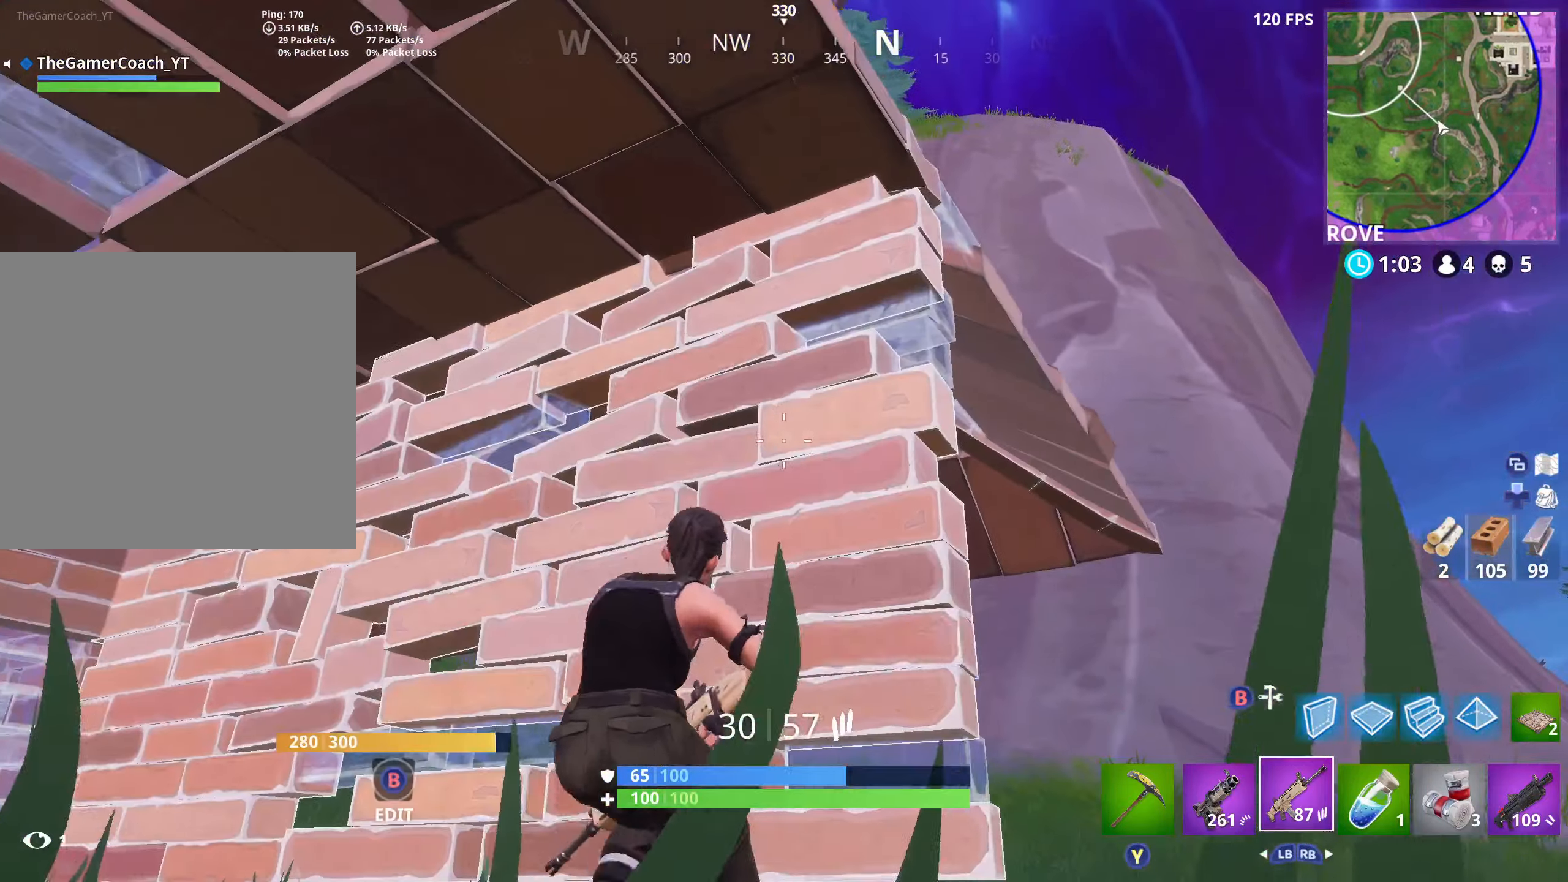
{"buttons": [], "left_stick": "left", "right_stick": "down-left", "events": [[16, "A", "down"], [166, "A", "up"], [283, "left_stick", "left"], [300, "right_stick", "down-left"]]}
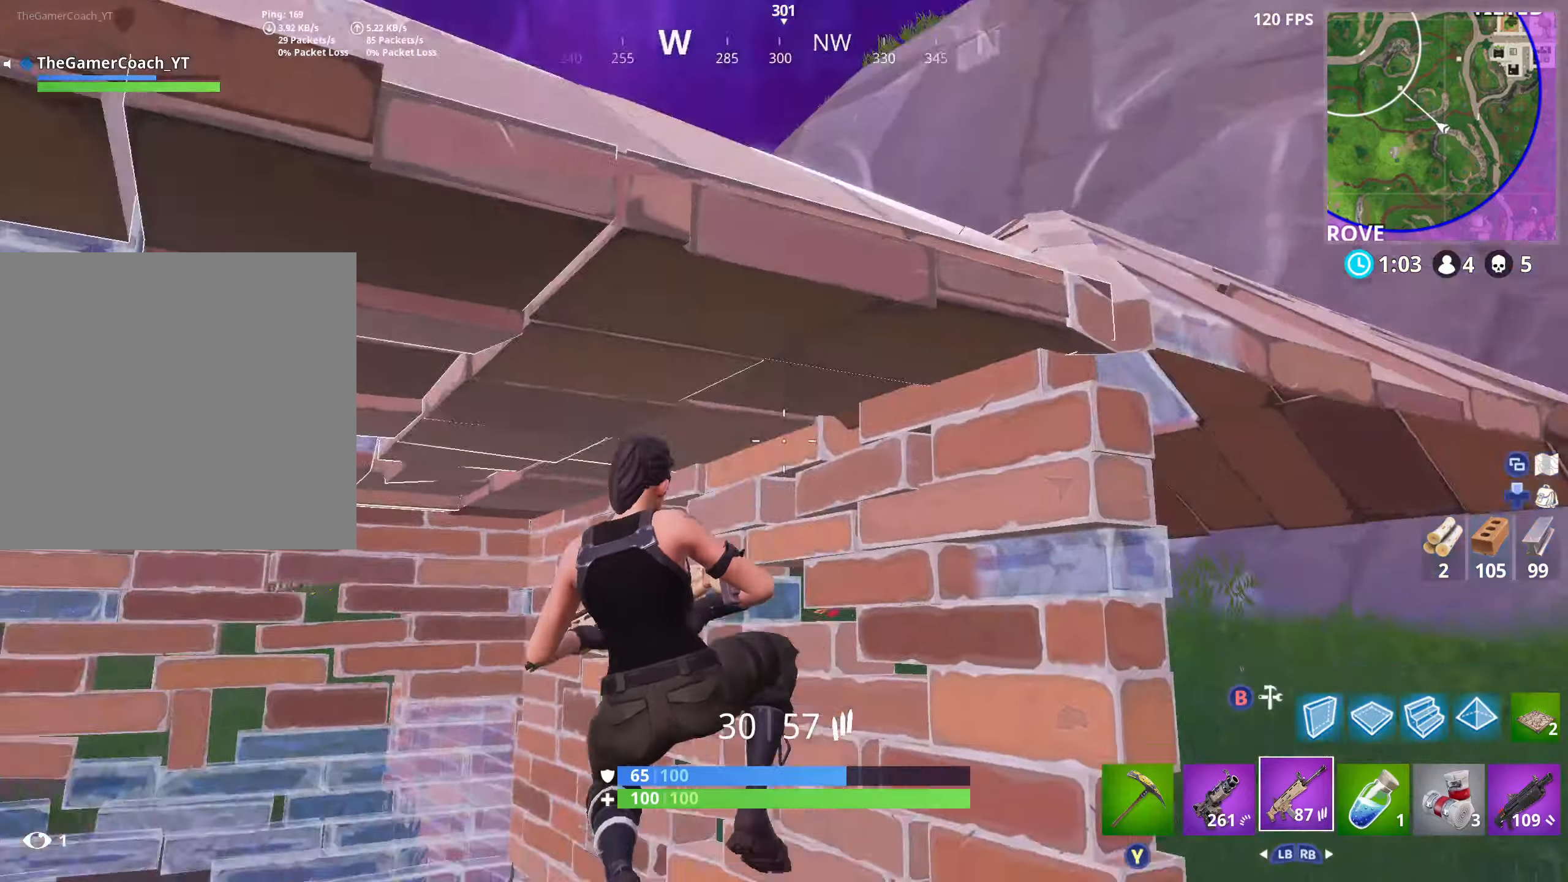
{"buttons": [], "left_stick": "up-left", "right_stick": "right", "events": [[167, "right_stick", "center"], [400, "left_stick", "up-left"], [483, "right_stick", "right"]]}
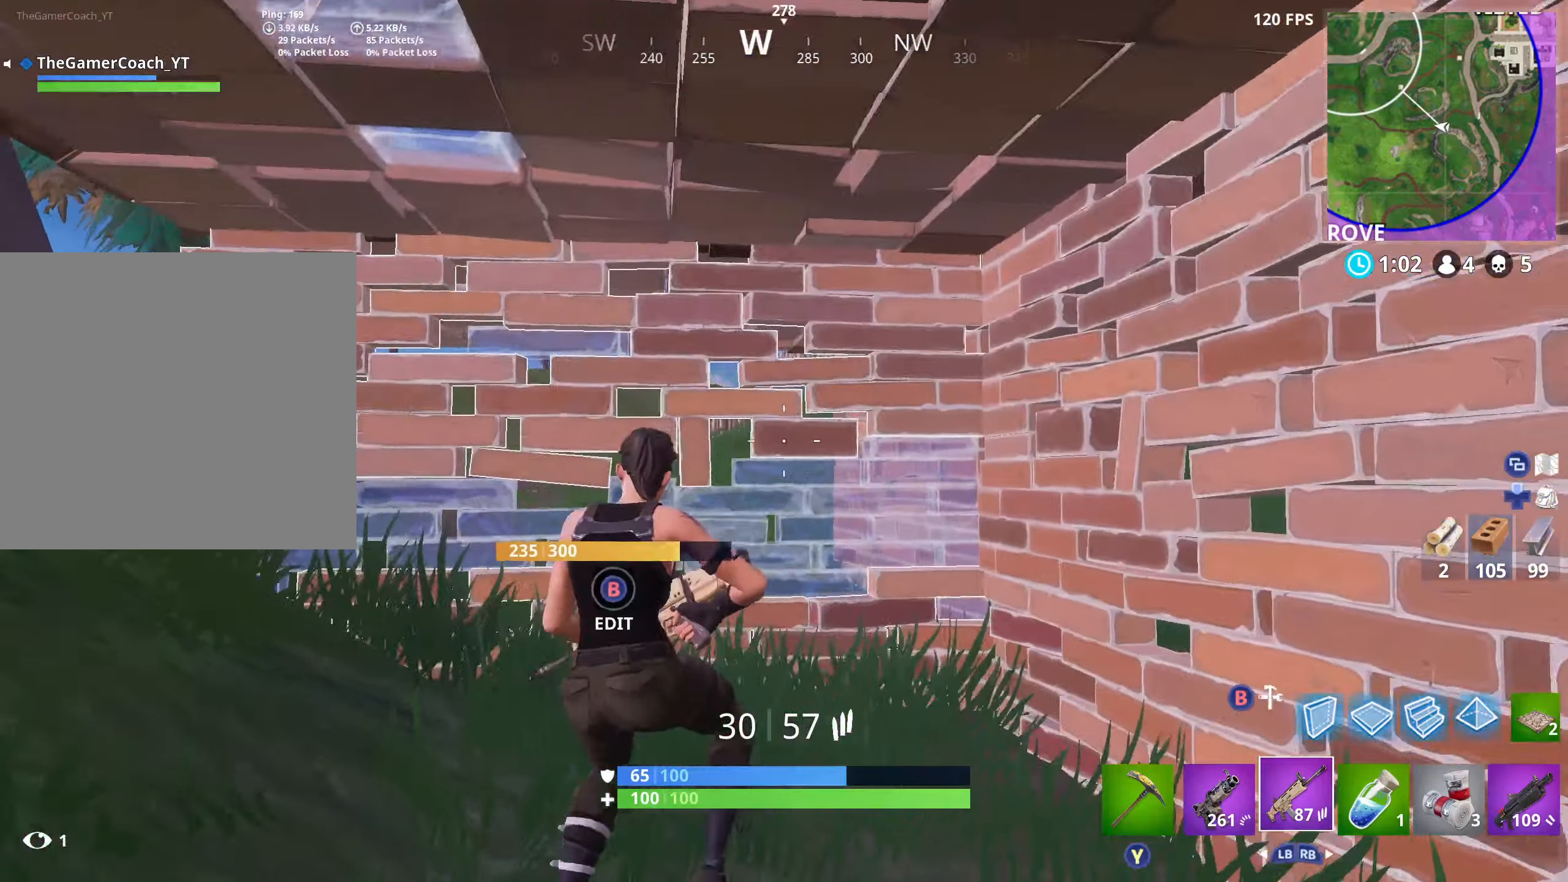
{"buttons": [], "left_stick": "up-right", "right_stick": "down-left", "events": [[67, "left_stick", "right"], [333, "left_stick", "up-right"], [400, "right_stick", "center"], [450, "right_stick", "down-left"]]}
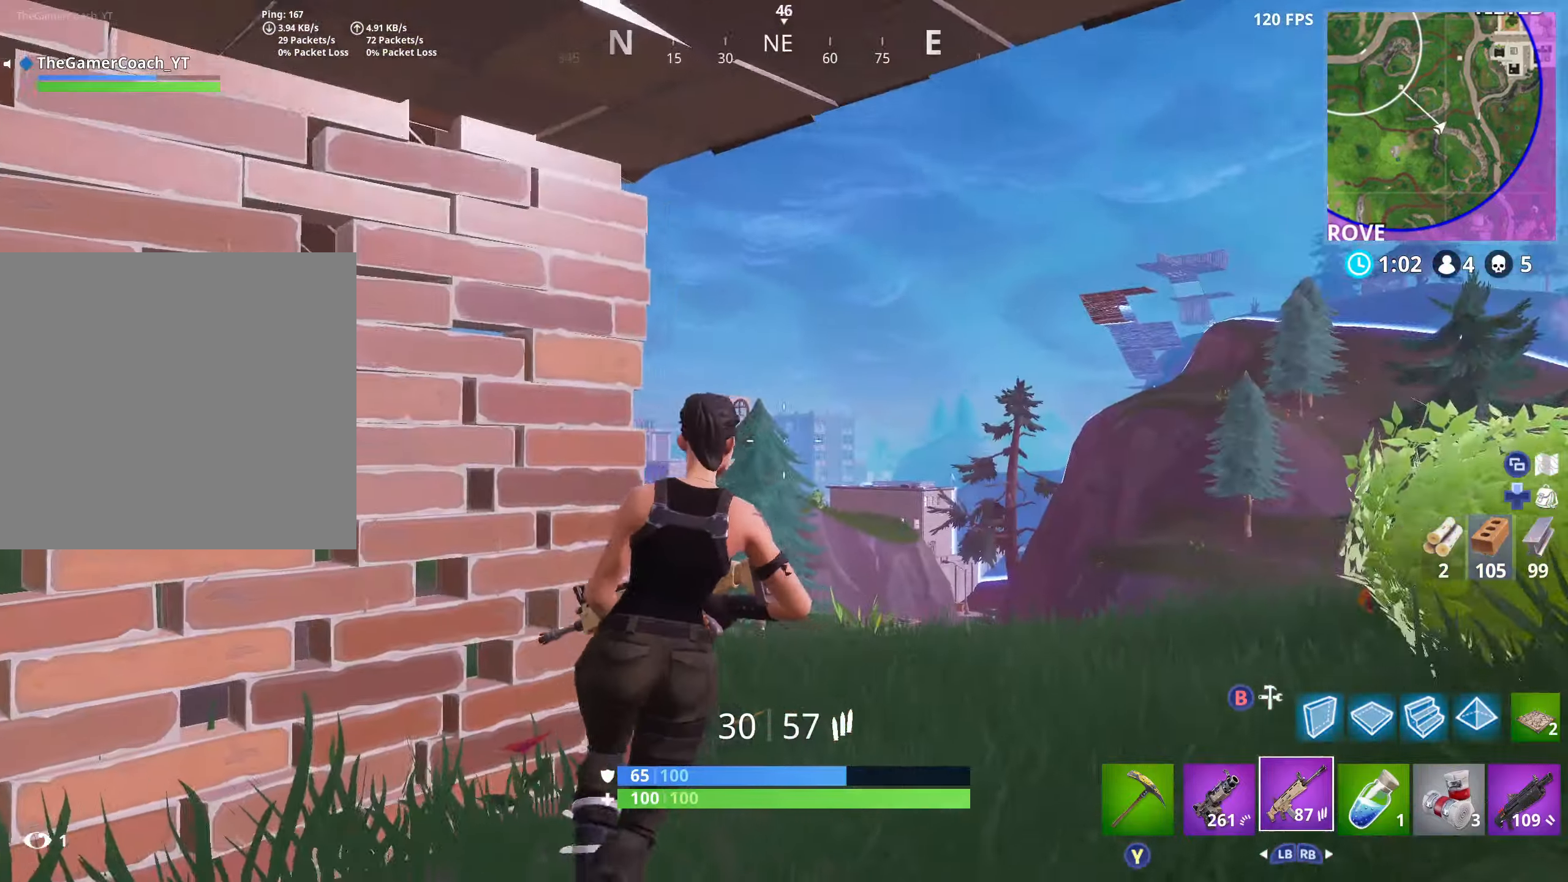
{"buttons": [], "left_stick": "center", "right_stick": "center", "events": [[67, "left_stick", "right"], [133, "right_stick", "up-left"], [317, "right_stick", "center"], [467, "left_stick", "center"]]}